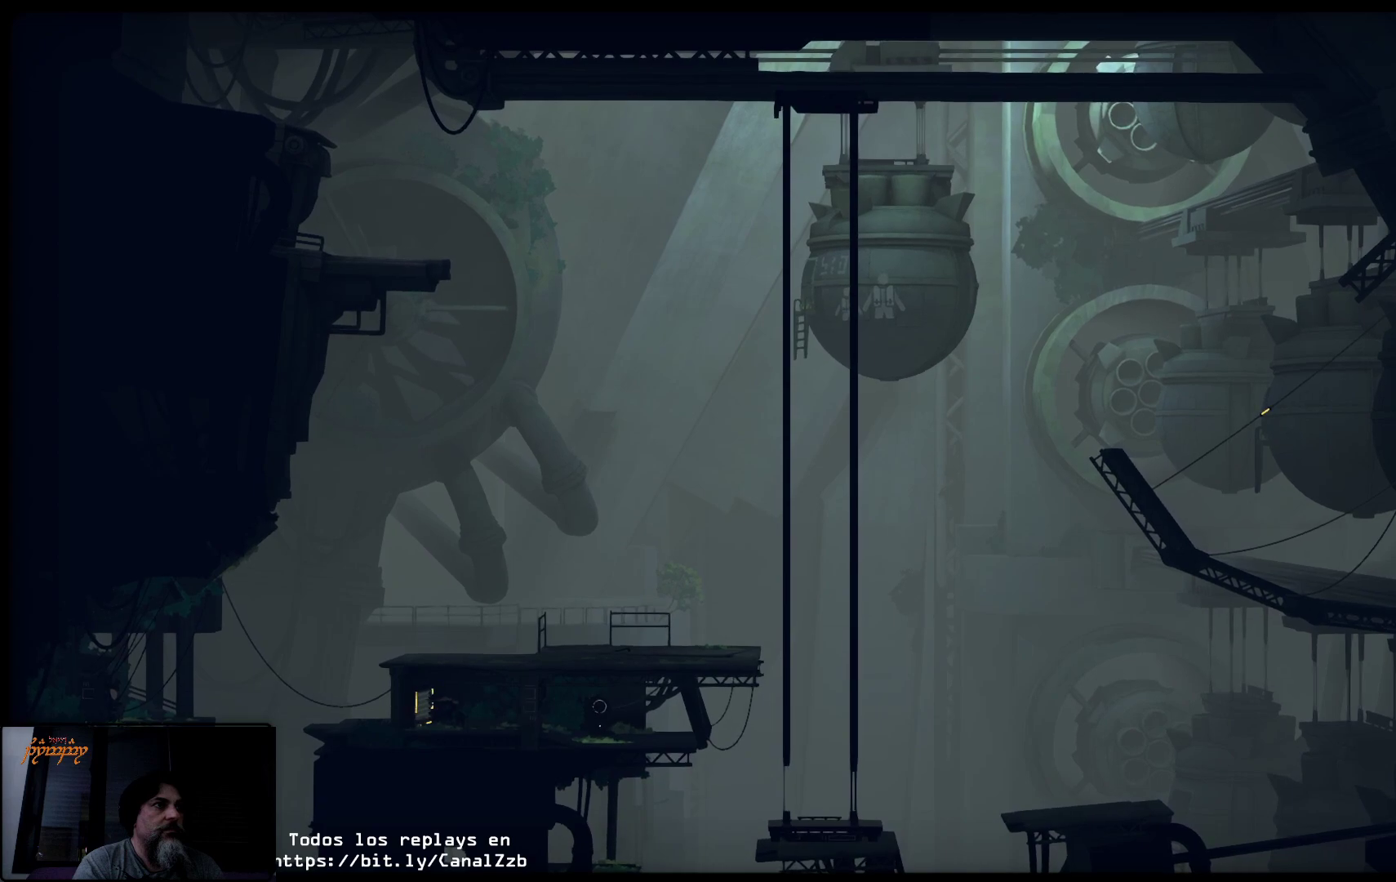
Gameplay with a controller (Xbox layout); each line is a JSON object with the inputs held at the frame after it. "events" lists button and stick changes between this image and that frame as [ms after this image, input, new state], when the widget could be followed in between.
{"buttons": ["X"], "left_stick": "right", "right_stick": "center", "events": []}
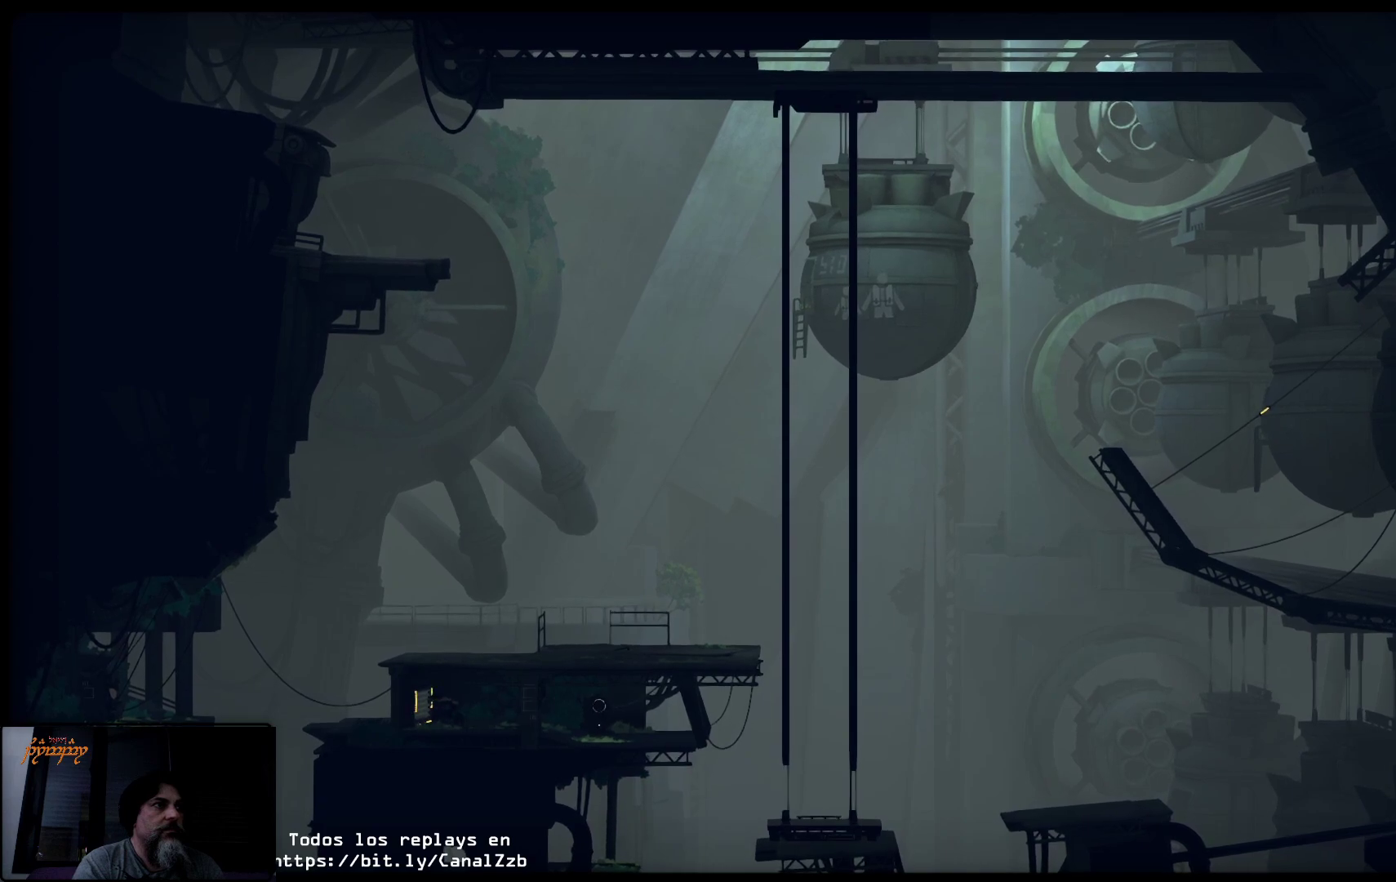
{"buttons": ["X"], "left_stick": "right", "right_stick": "center", "events": []}
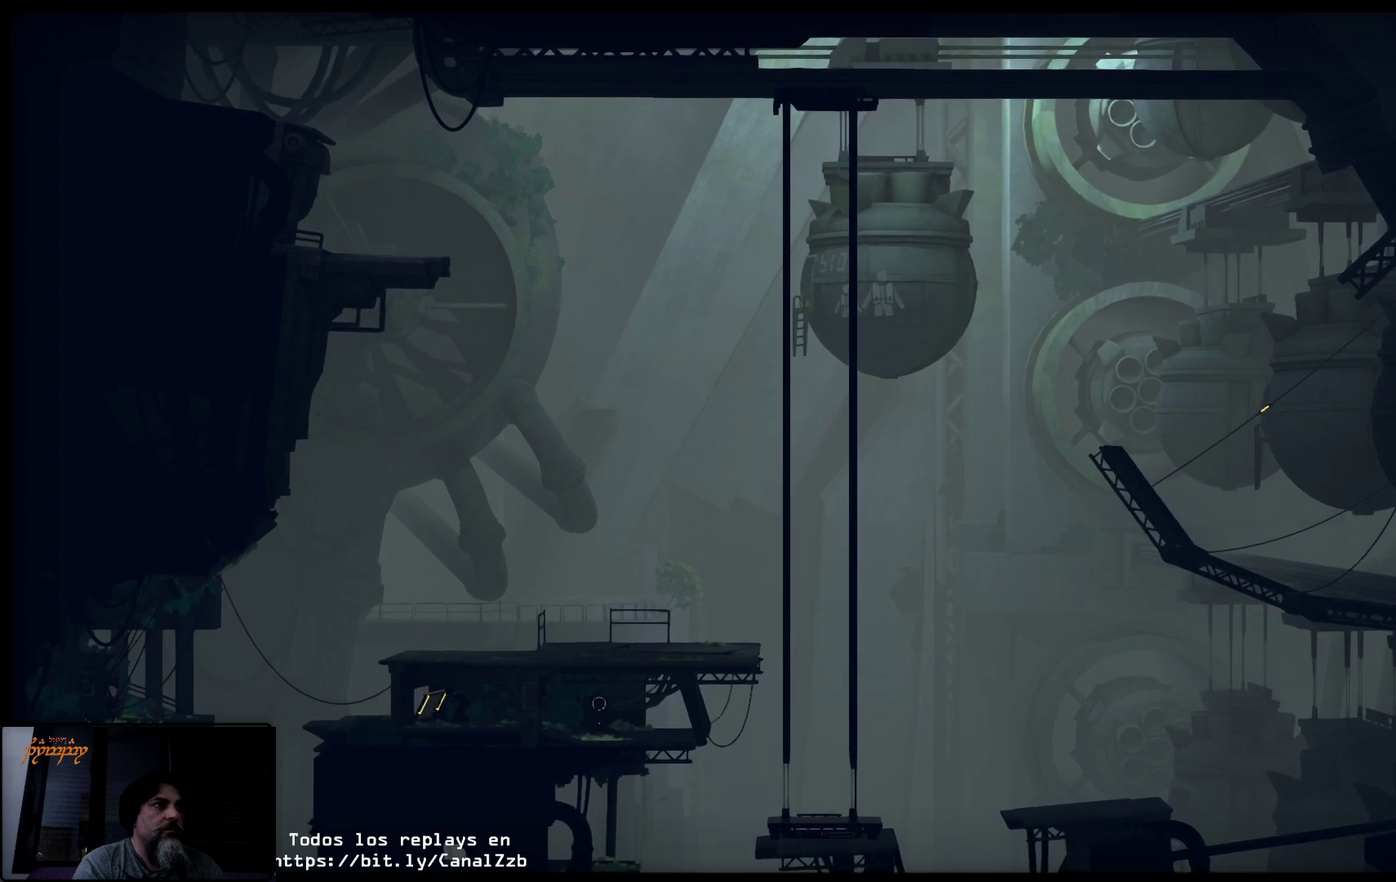
{"buttons": ["X"], "left_stick": "right", "right_stick": "center", "events": []}
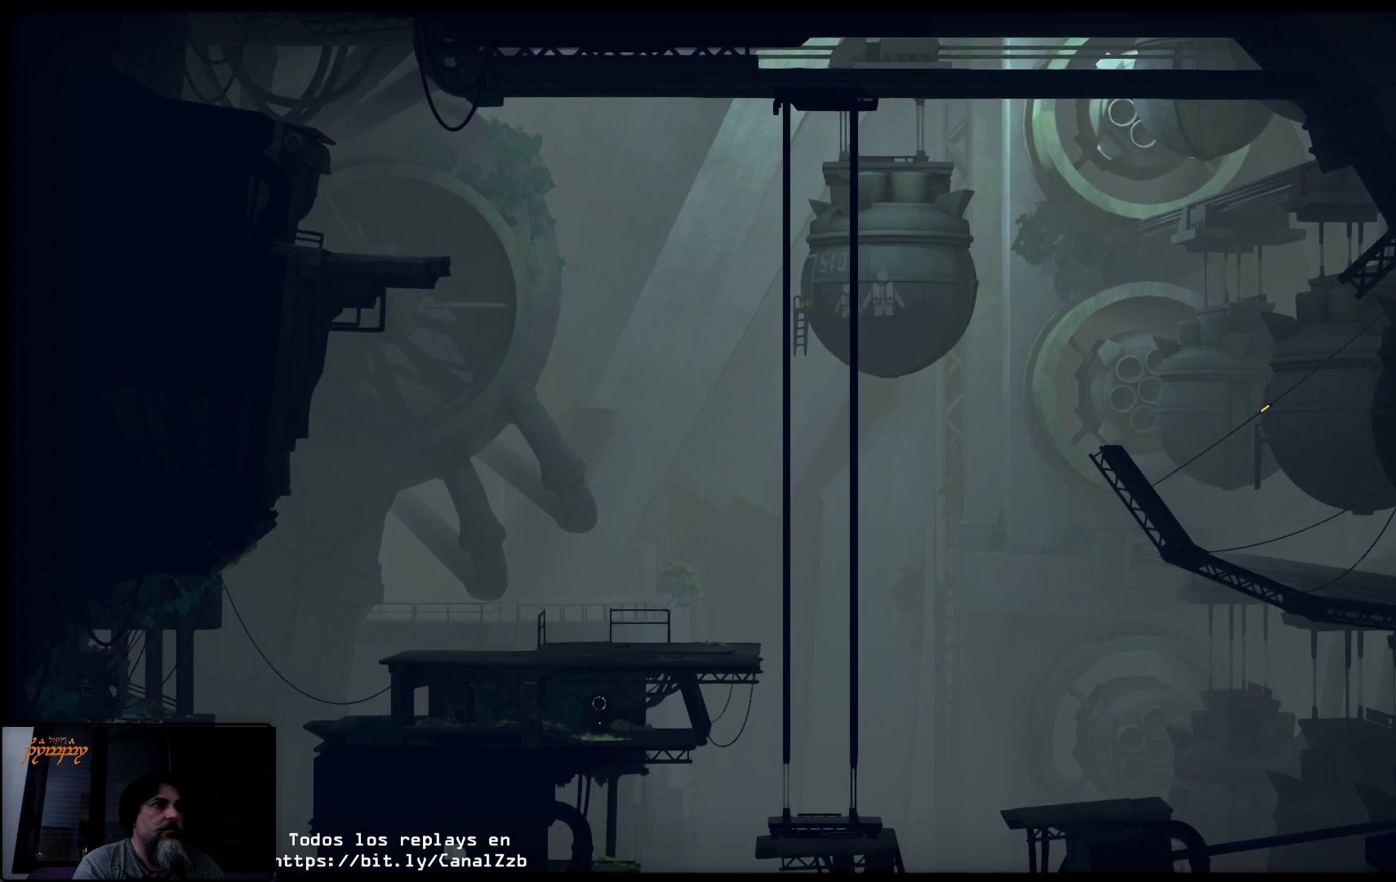
{"buttons": [], "left_stick": "left", "right_stick": "center", "events": [[50, "left_stick", "center"], [133, "X", "up"], [333, "left_stick", "left"]]}
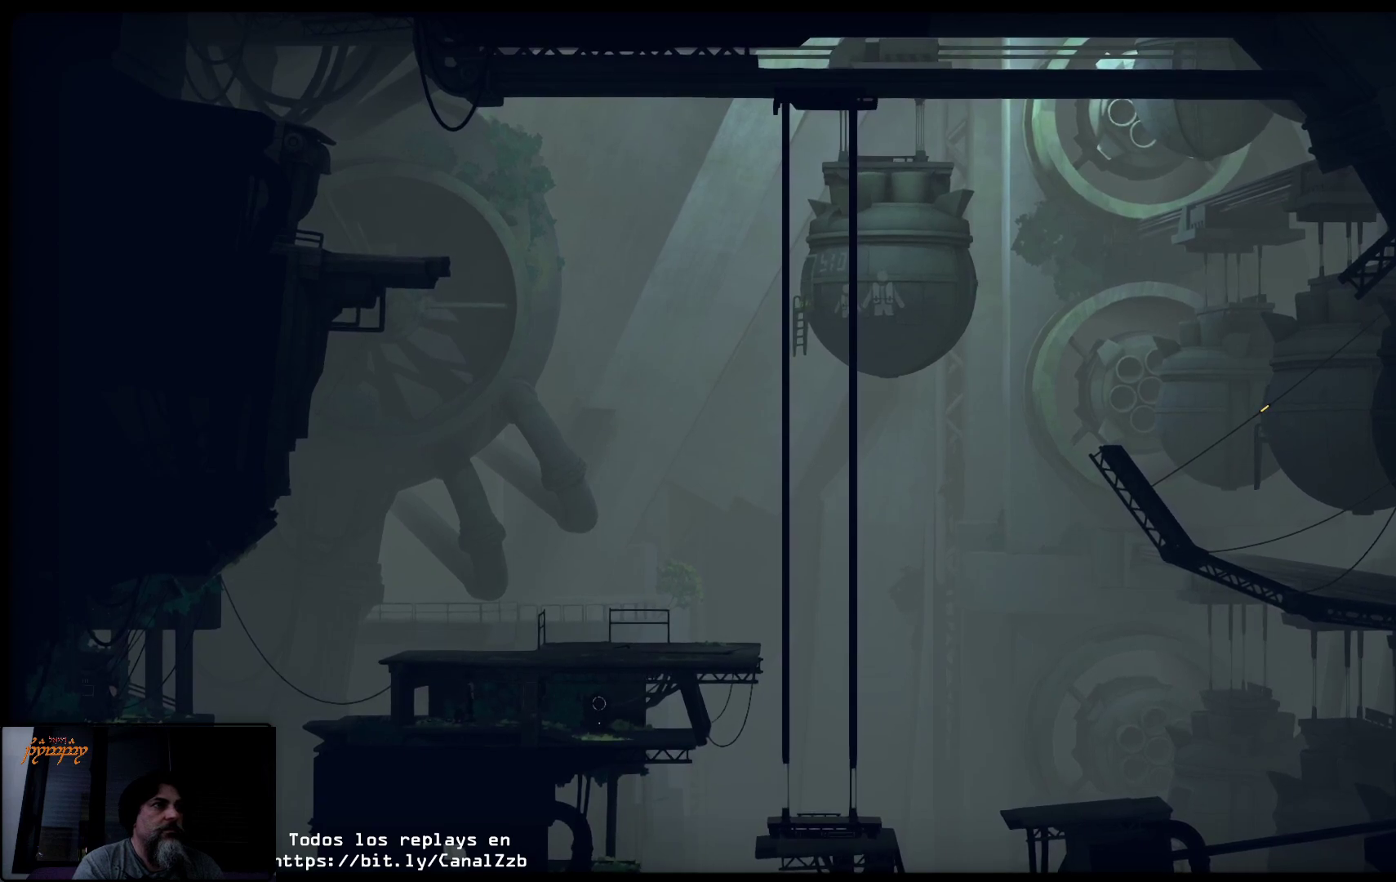
{"buttons": [], "left_stick": "left", "right_stick": "center", "events": []}
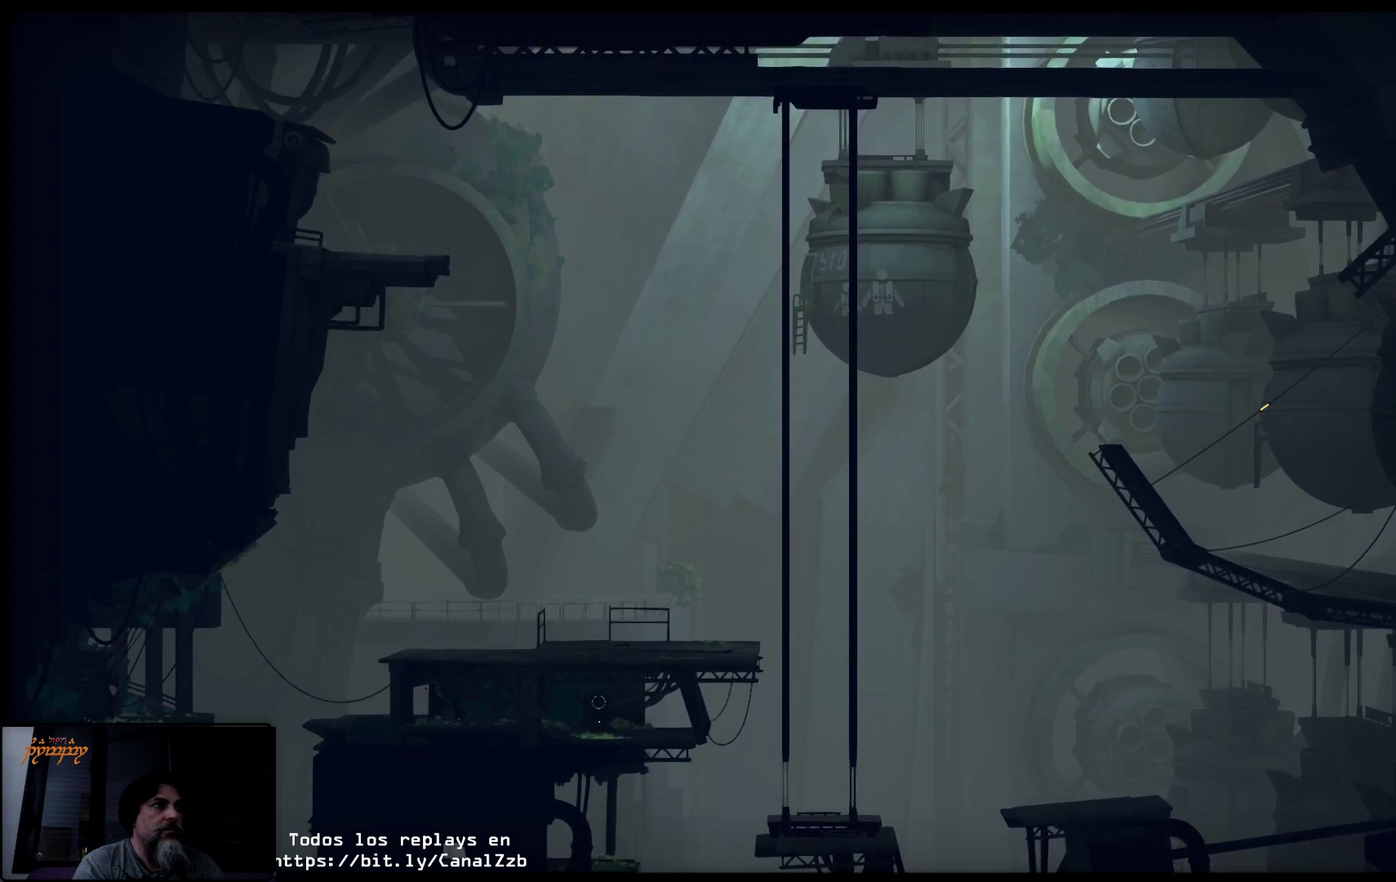
{"buttons": ["L2", "R2"], "left_stick": "left", "right_stick": "center", "events": [[133, "R2", "down"], [417, "L2", "down"]]}
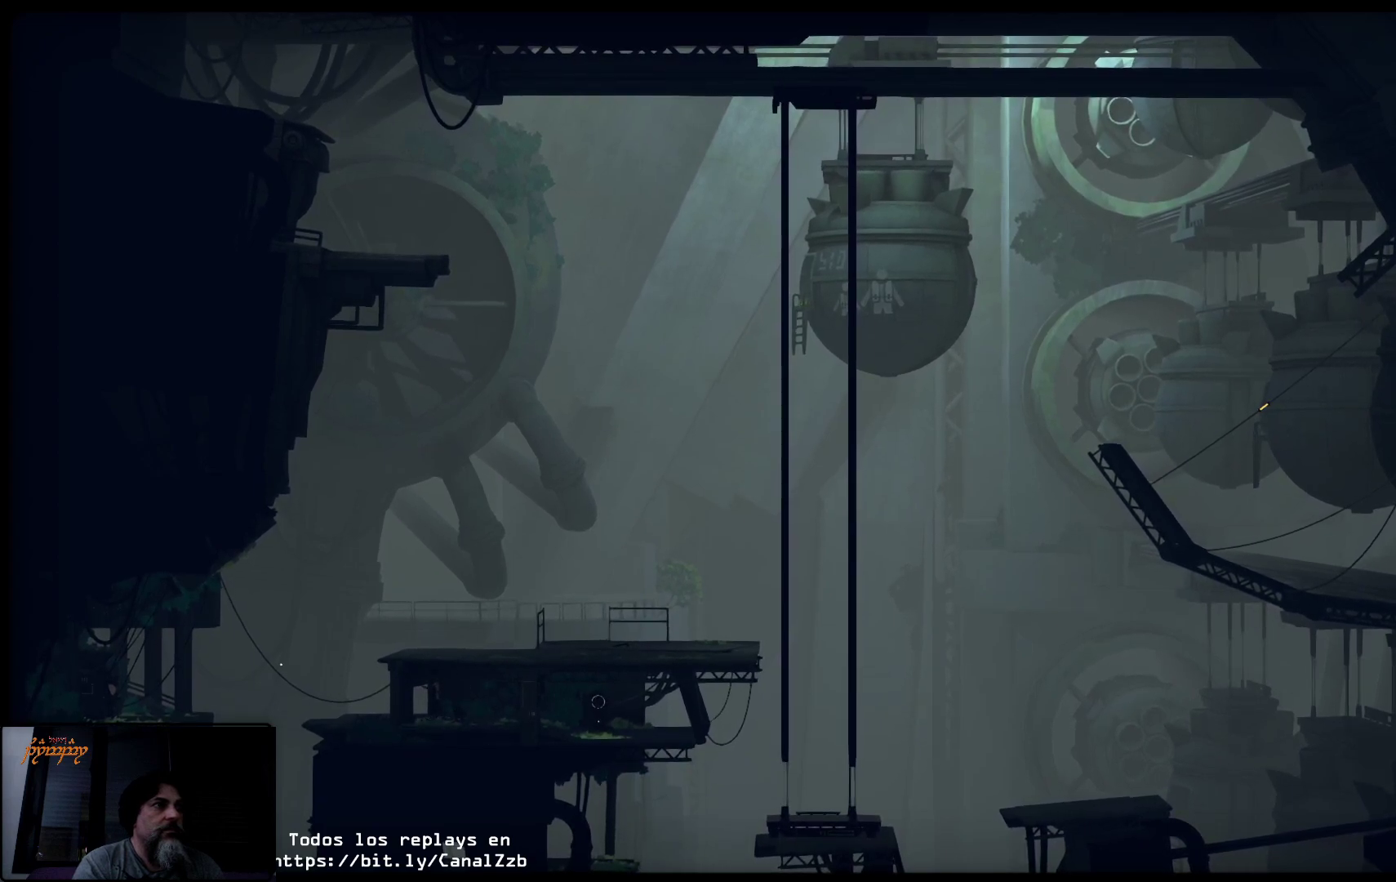
{"buttons": ["L2"], "left_stick": "left", "right_stick": "center", "events": [[50, "R2", "up"]]}
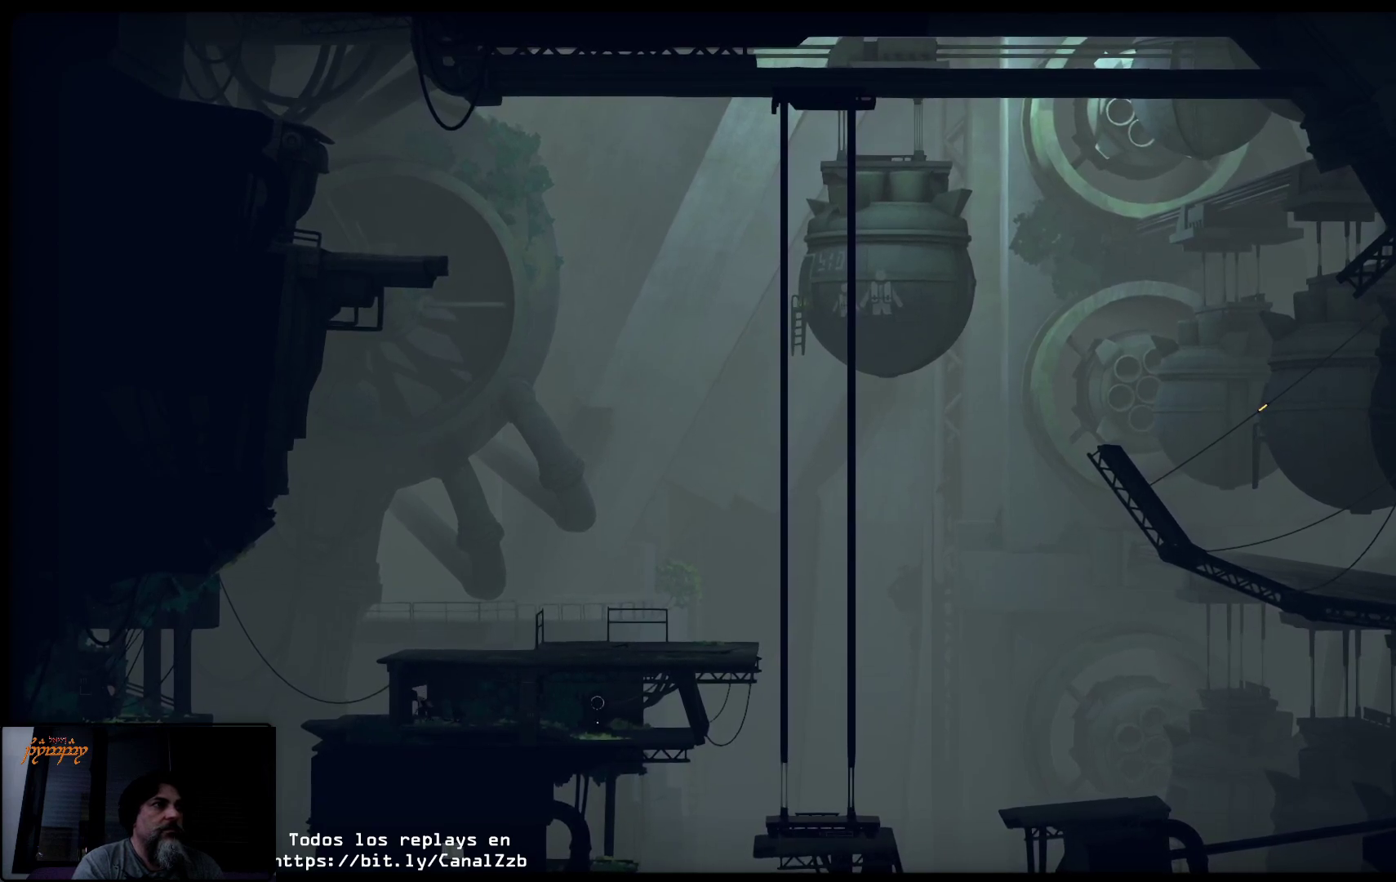
{"buttons": ["L2"], "left_stick": "up-left", "right_stick": "center", "events": [[333, "left_stick", "up-left"]]}
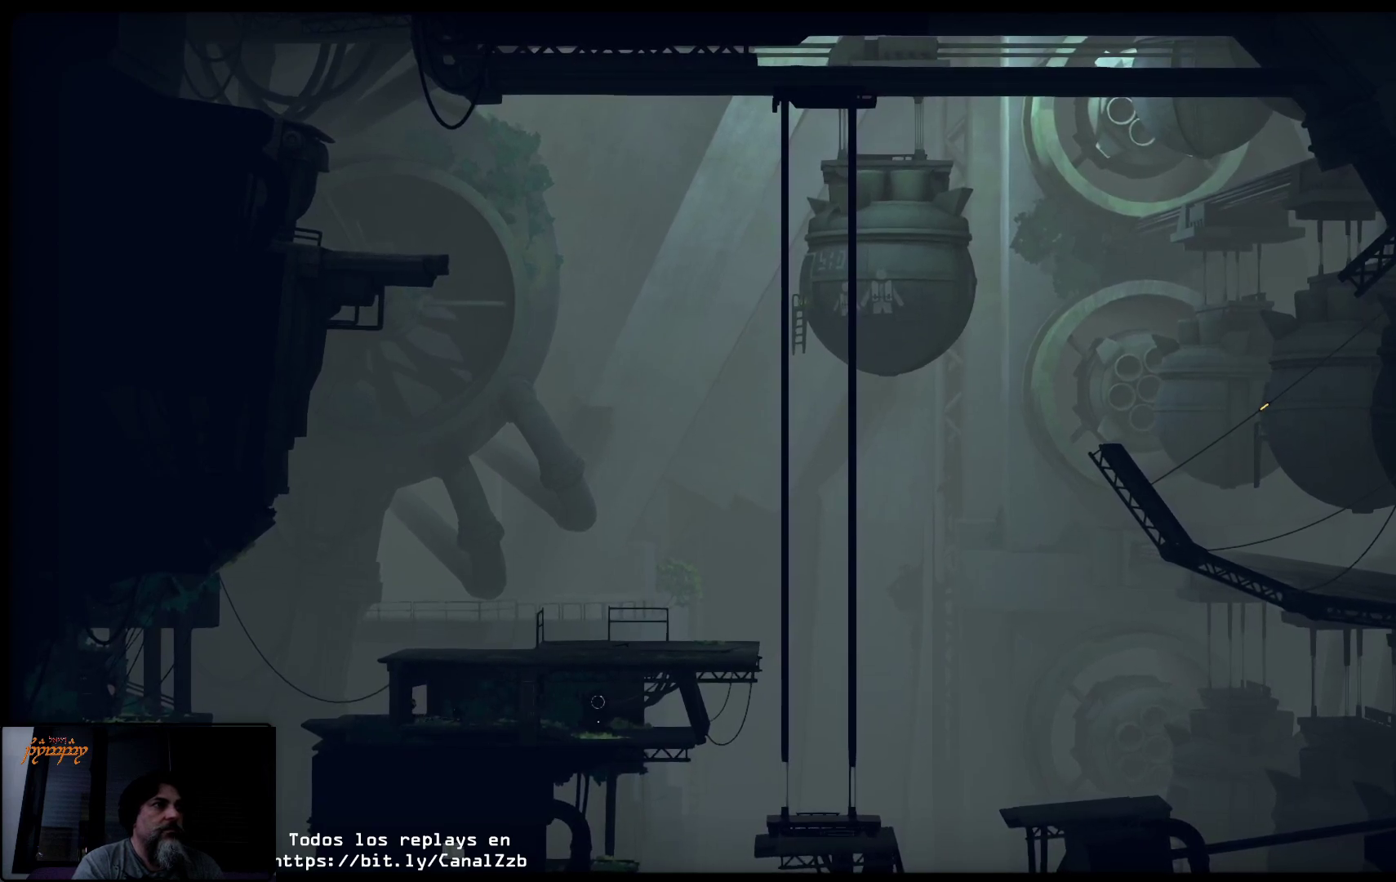
{"buttons": [], "left_stick": "up", "right_stick": "center", "events": [[167, "L2", "up"], [183, "left_stick", "up-right"], [350, "left_stick", "up"]]}
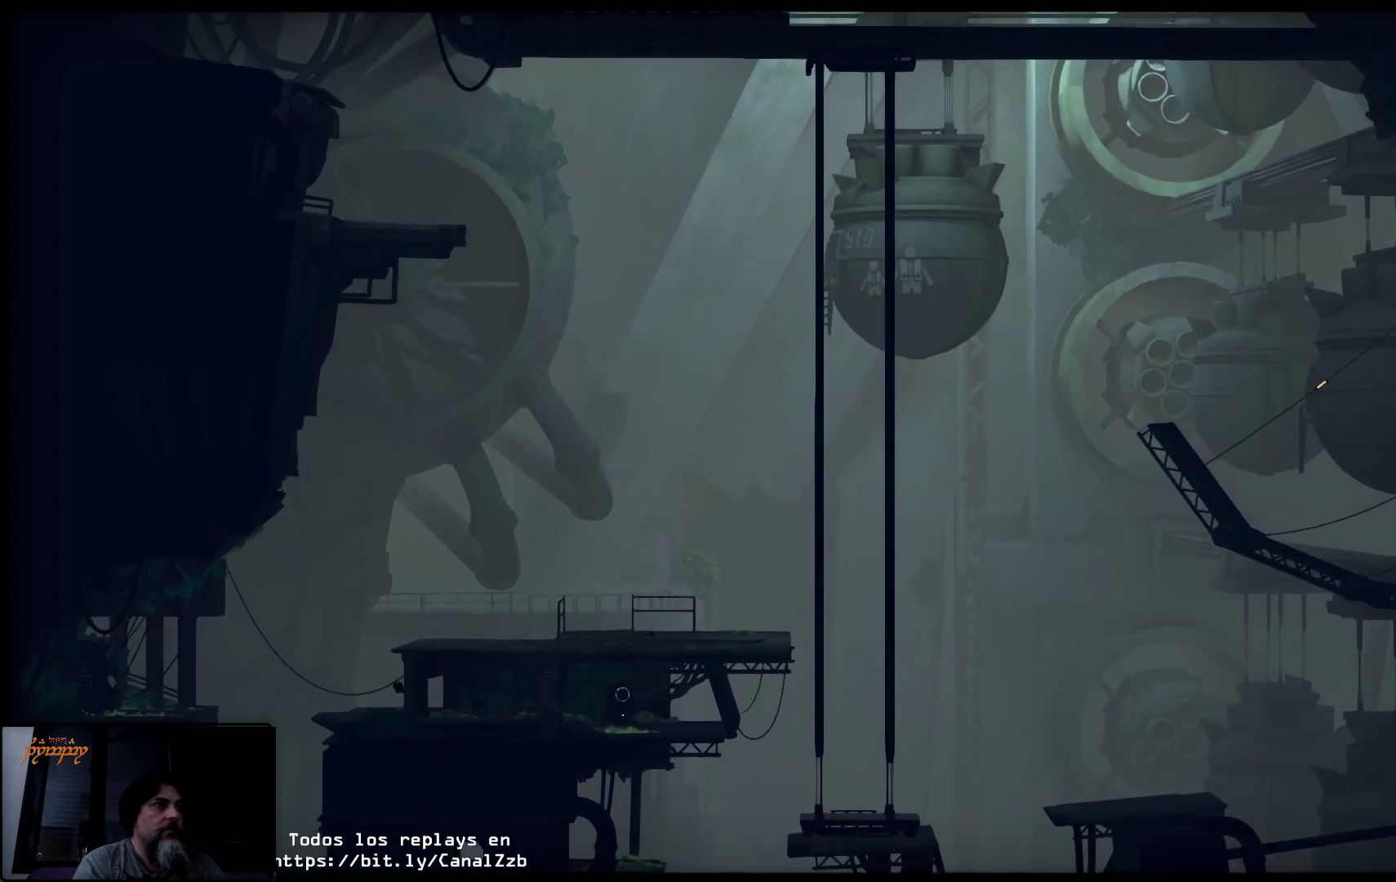
{"buttons": ["A"], "left_stick": "up-left", "right_stick": "center", "events": [[83, "left_stick", "up-right"], [217, "A", "down"], [300, "left_stick", "up-left"]]}
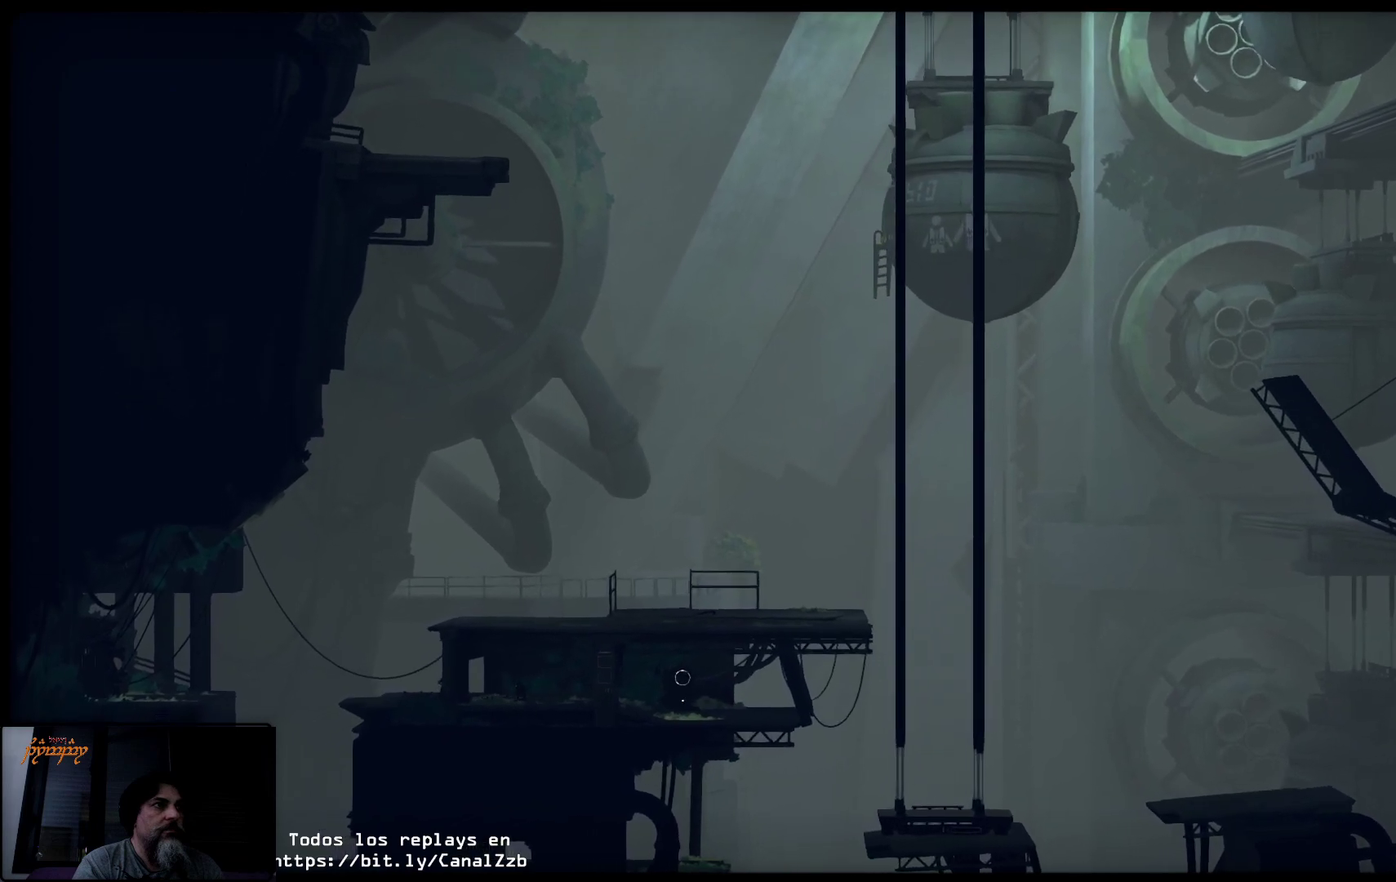
{"buttons": [], "left_stick": "up-left", "right_stick": "center", "events": [[433, "A", "up"]]}
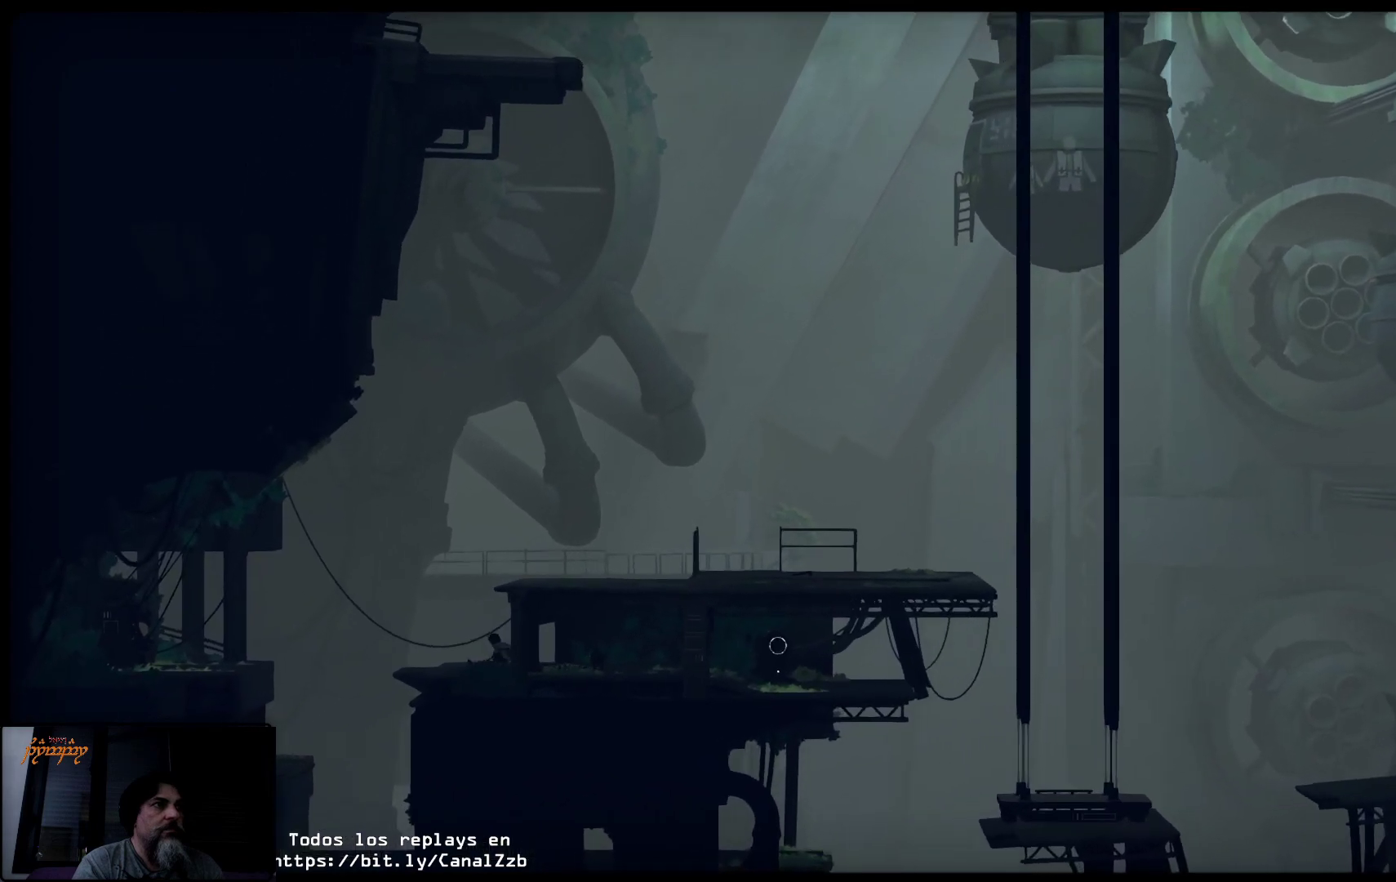
{"buttons": ["A"], "left_stick": "up-right", "right_stick": "center", "events": [[283, "left_stick", "up-right"], [400, "A", "down"]]}
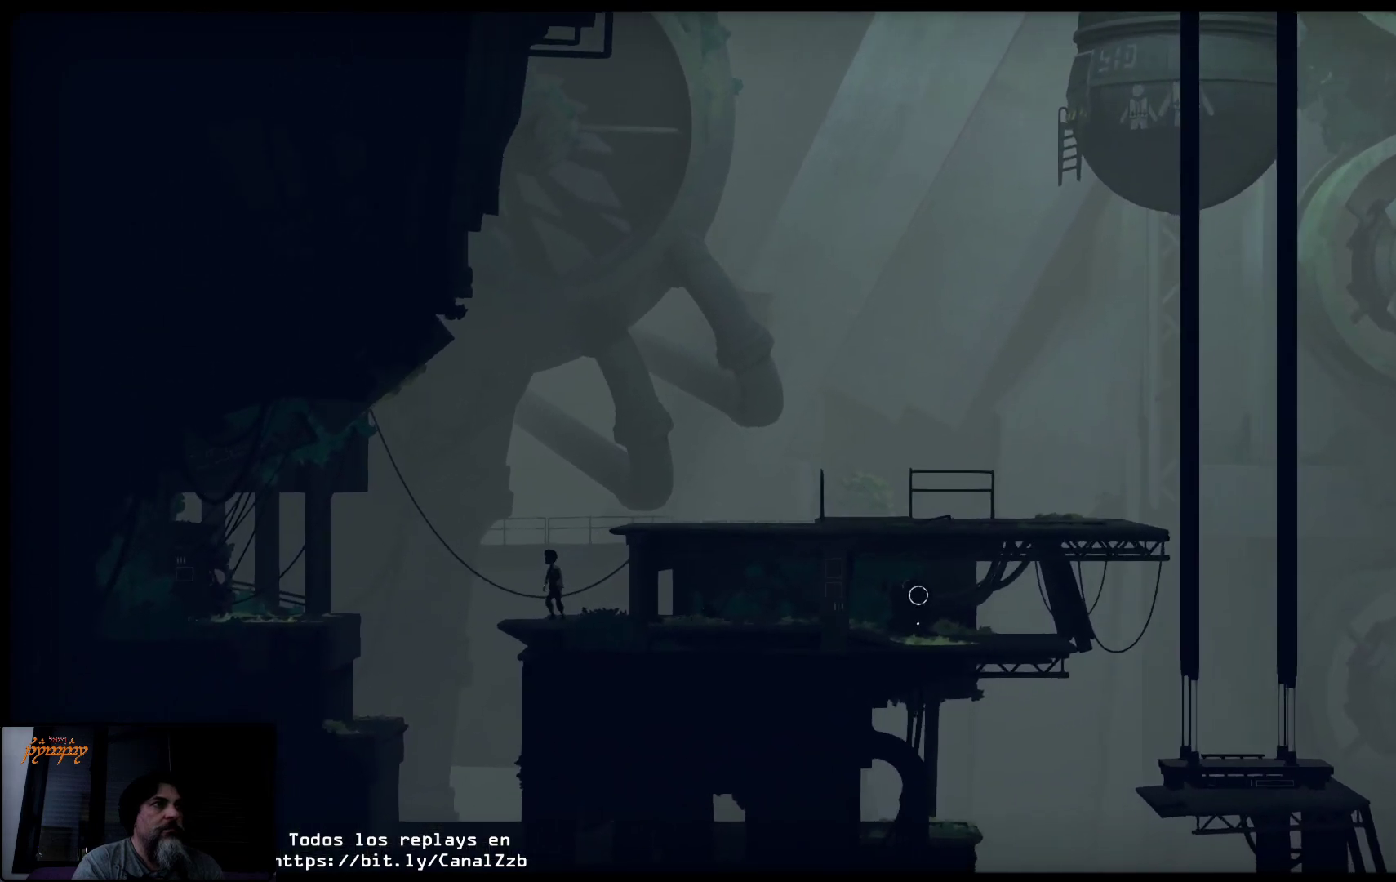
{"buttons": ["A"], "left_stick": "up-right", "right_stick": "center", "events": []}
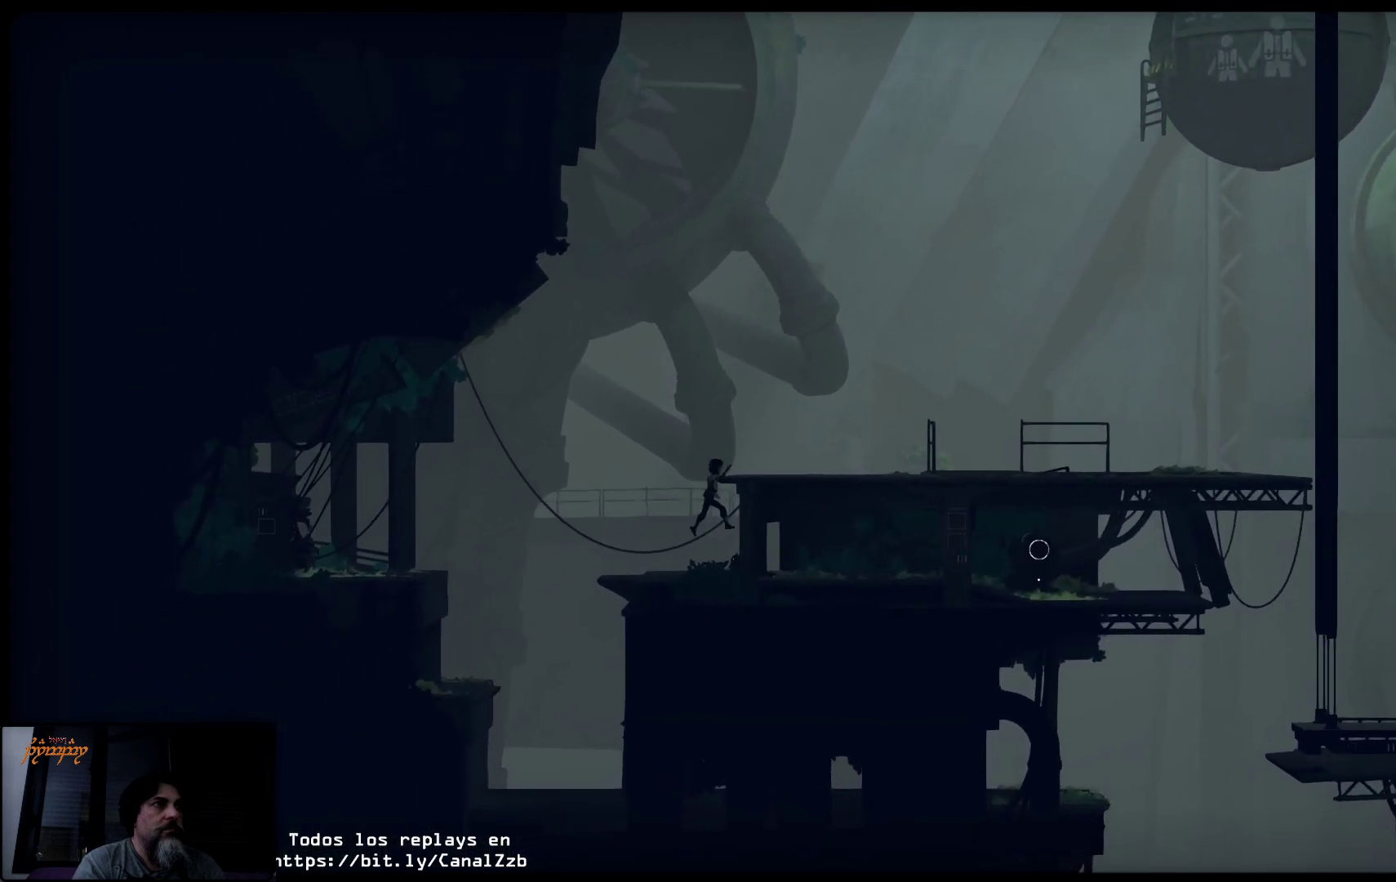
{"buttons": ["A"], "left_stick": "up", "right_stick": "center", "events": [[233, "left_stick", "up"]]}
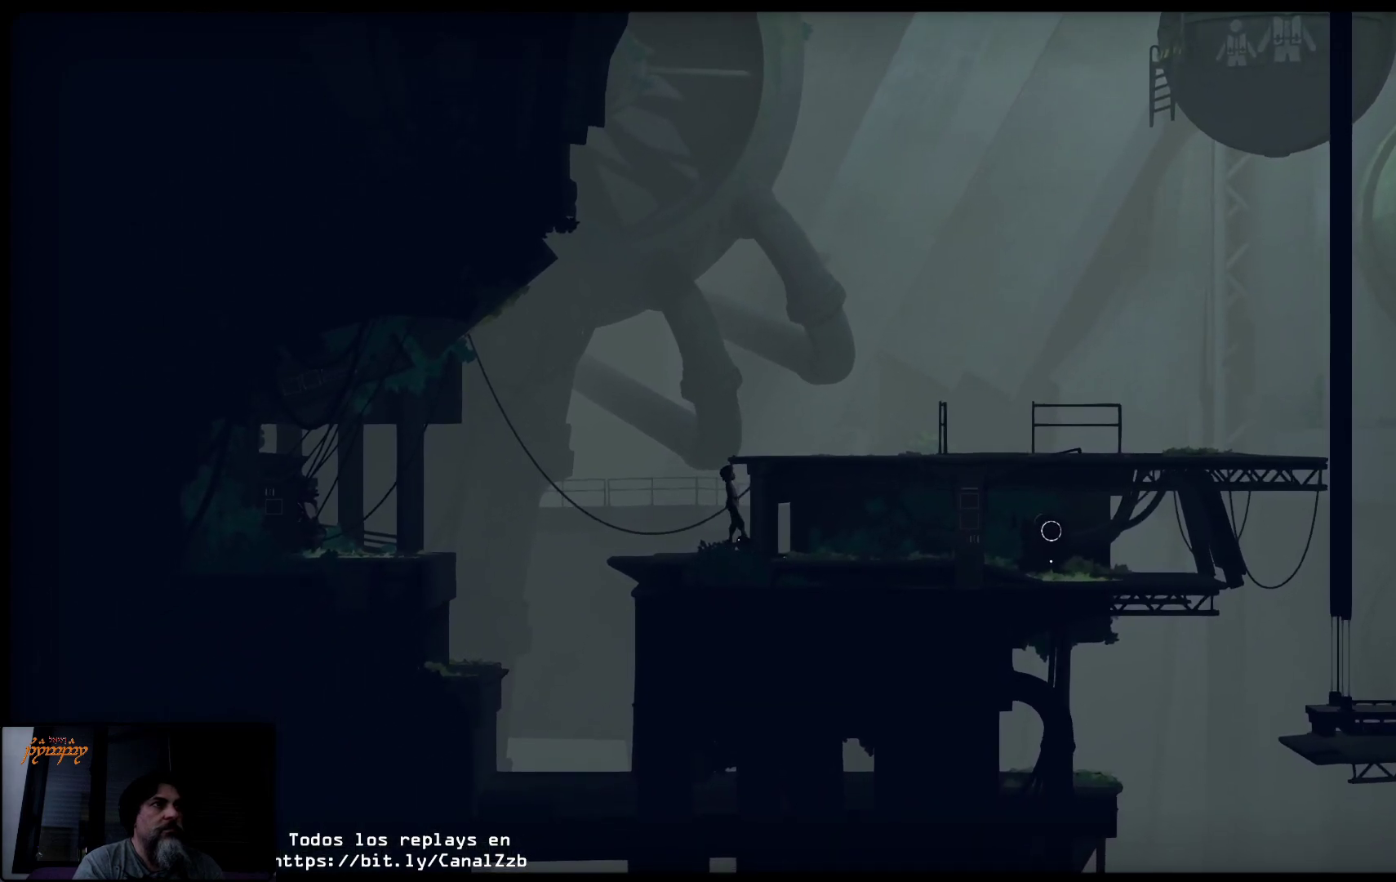
{"buttons": ["A"], "left_stick": "up-right", "right_stick": "center", "events": [[333, "left_stick", "up-right"]]}
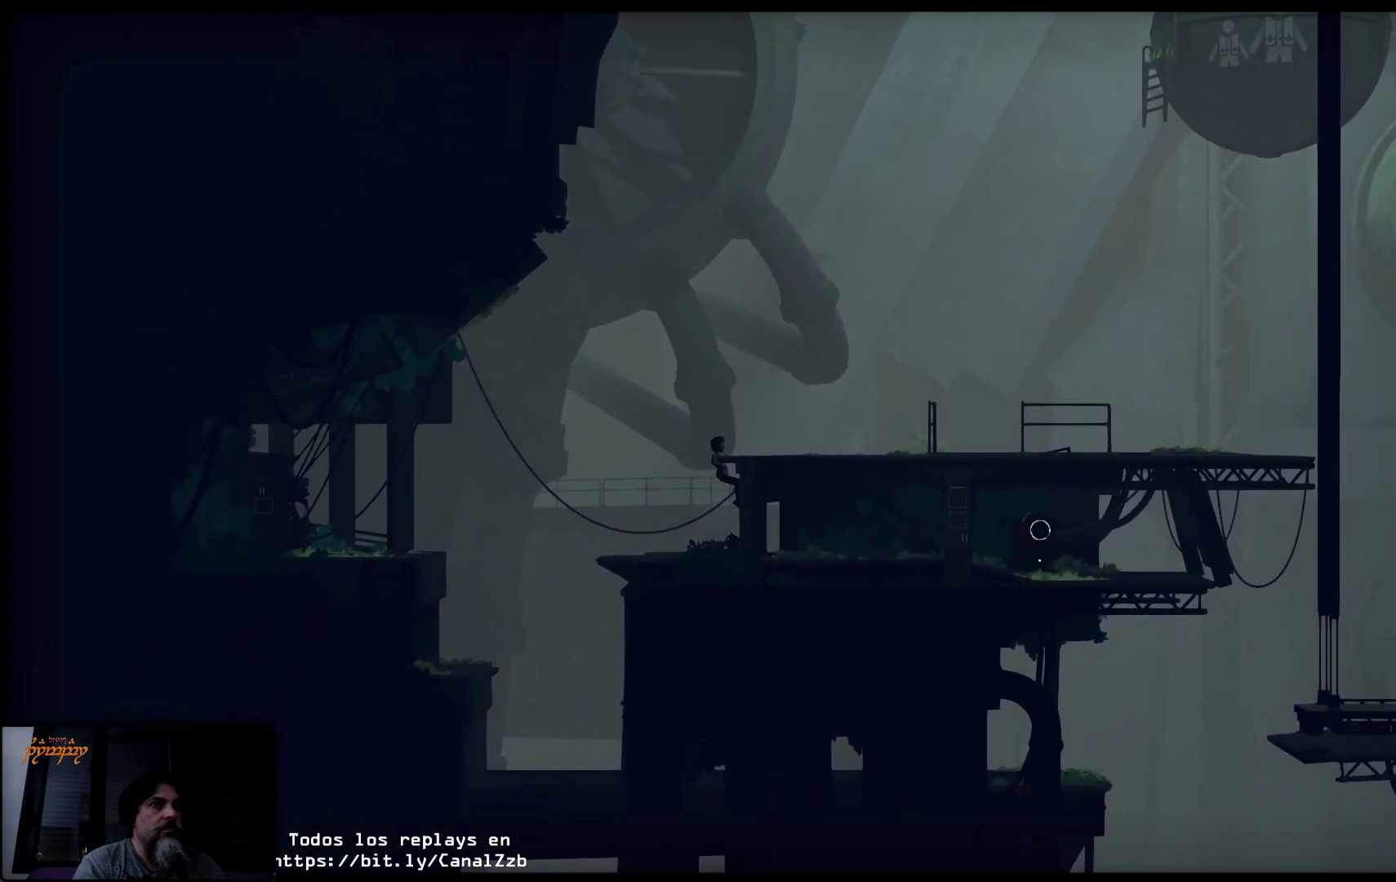
{"buttons": [], "left_stick": "up-right", "right_stick": "center", "events": [[67, "A", "up"]]}
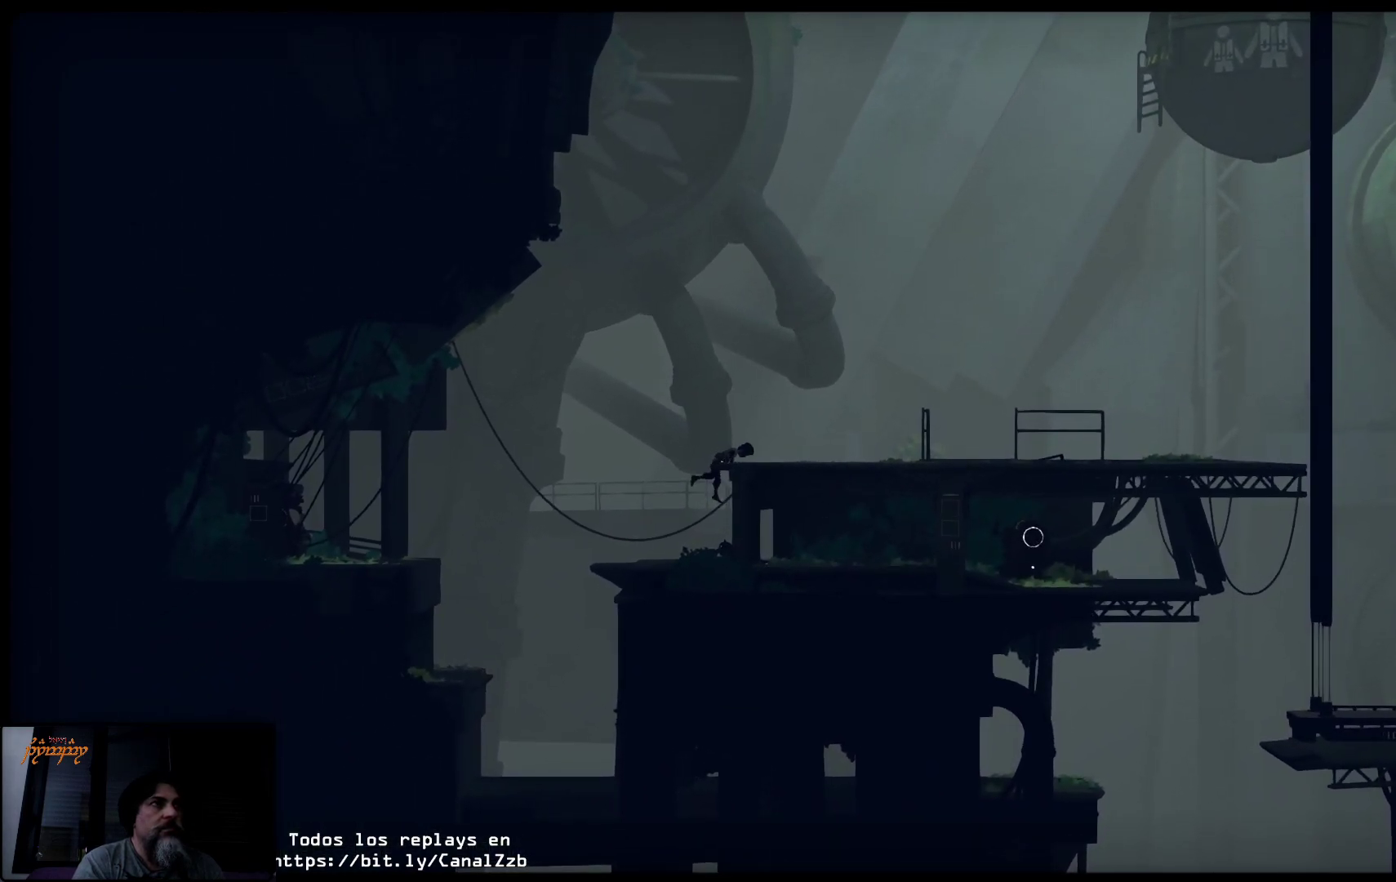
{"buttons": [], "left_stick": "up-right", "right_stick": "center", "events": []}
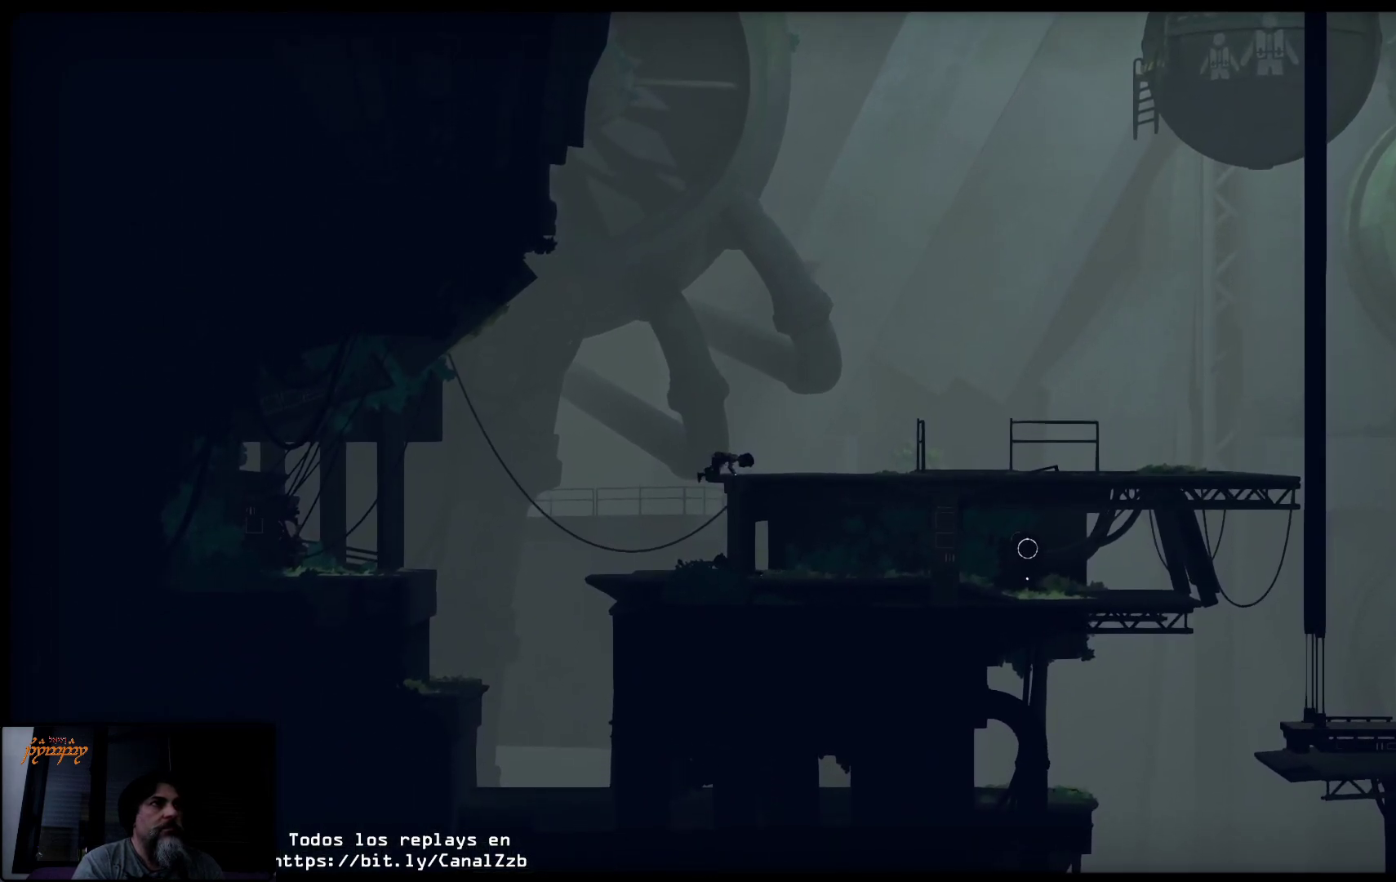
{"buttons": [], "left_stick": "up-right", "right_stick": "center", "events": []}
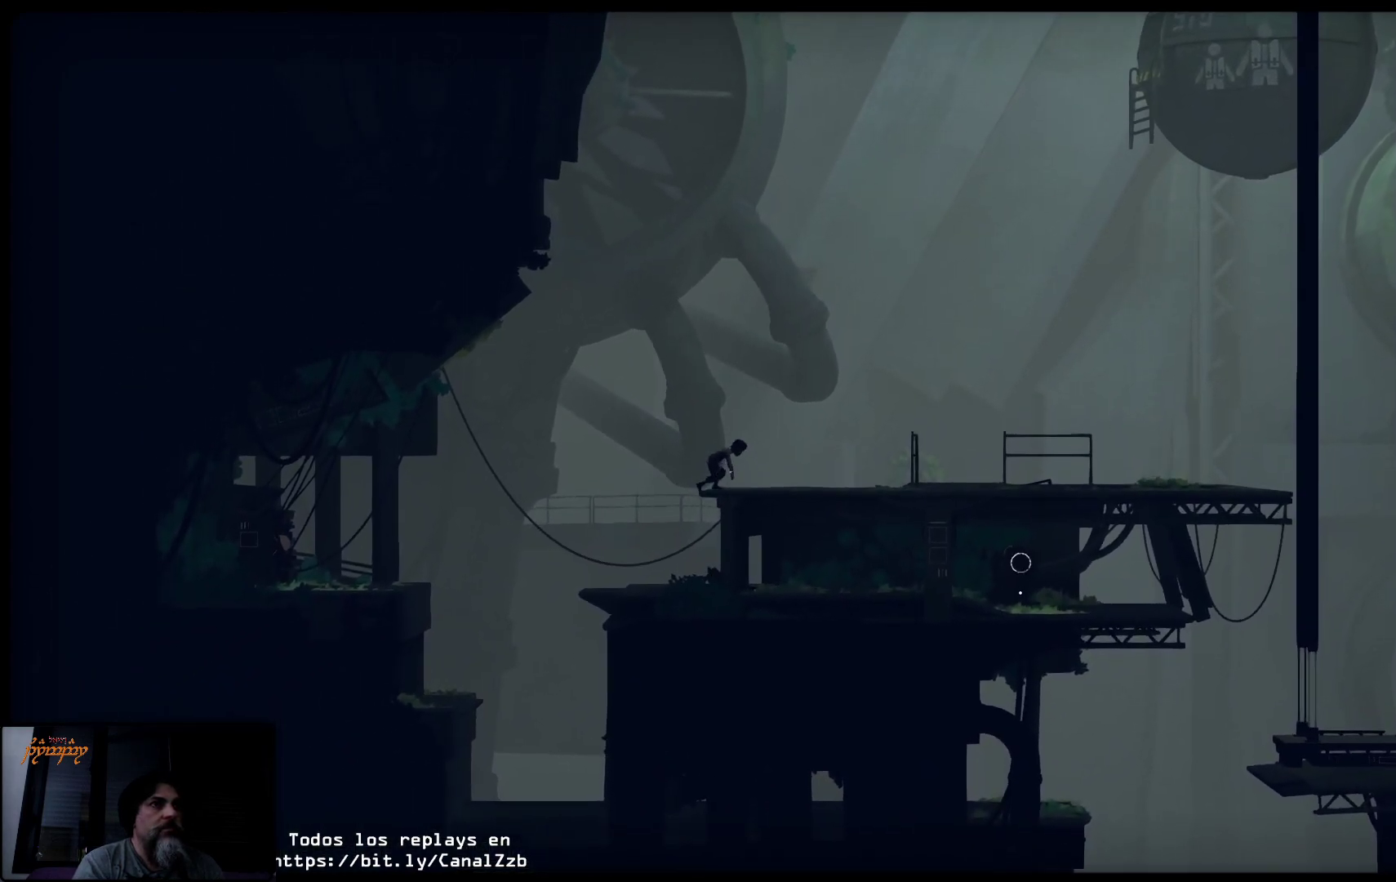
{"buttons": [], "left_stick": "right", "right_stick": "center", "events": [[300, "left_stick", "right"]]}
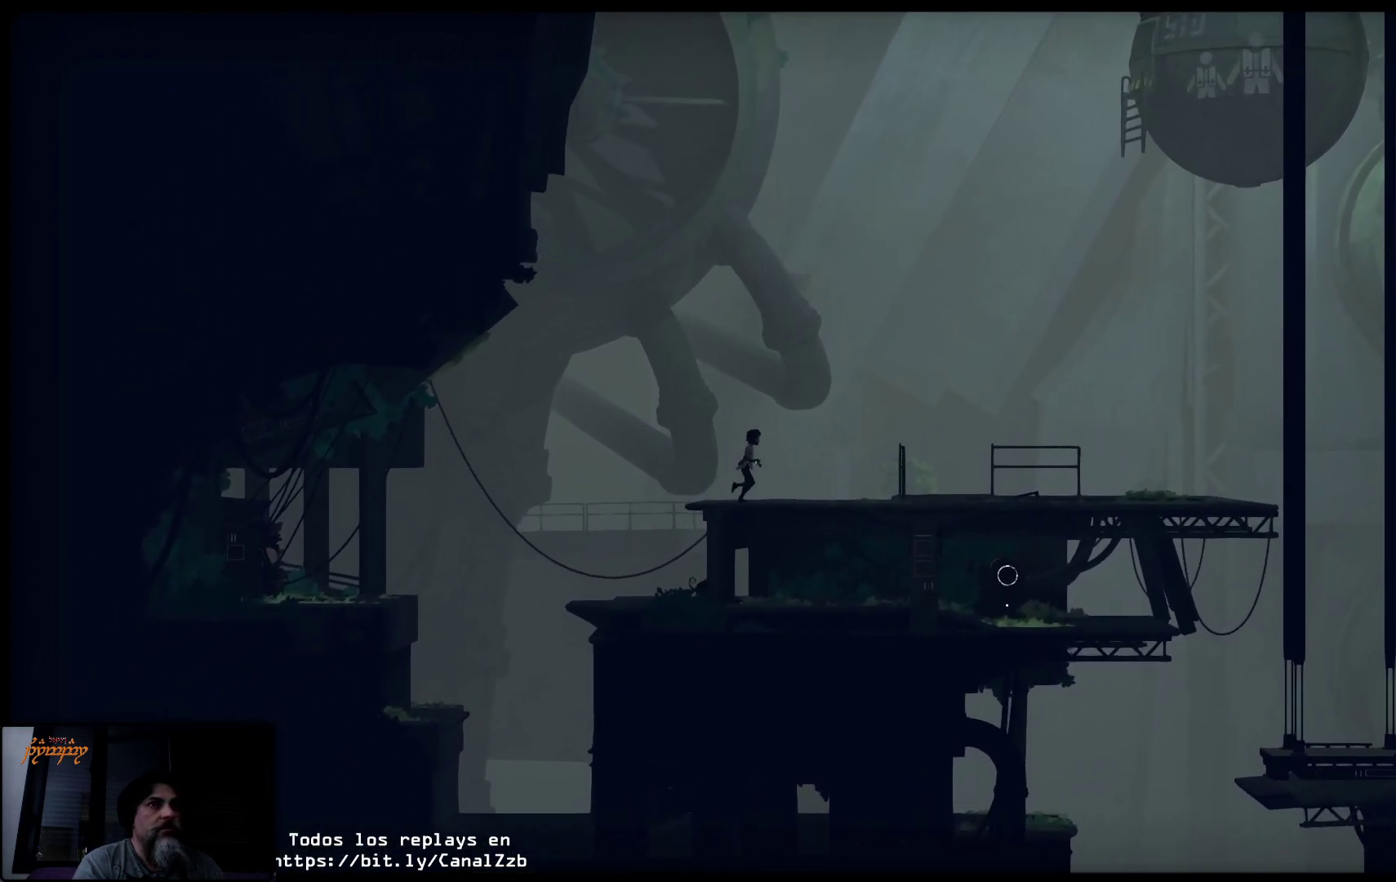
{"buttons": [], "left_stick": "right", "right_stick": "center", "events": []}
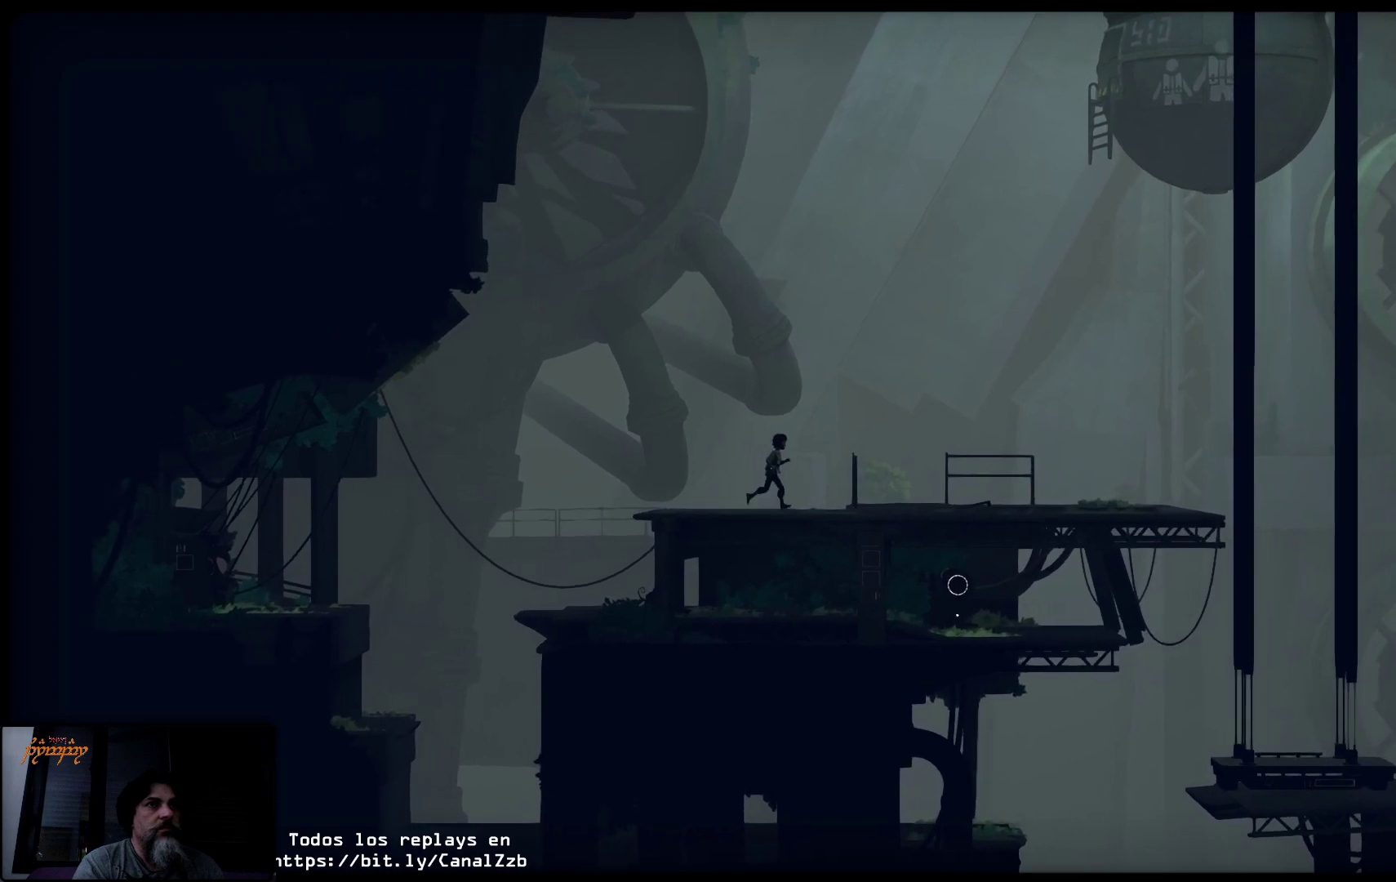
{"buttons": [], "left_stick": "right", "right_stick": "center", "events": []}
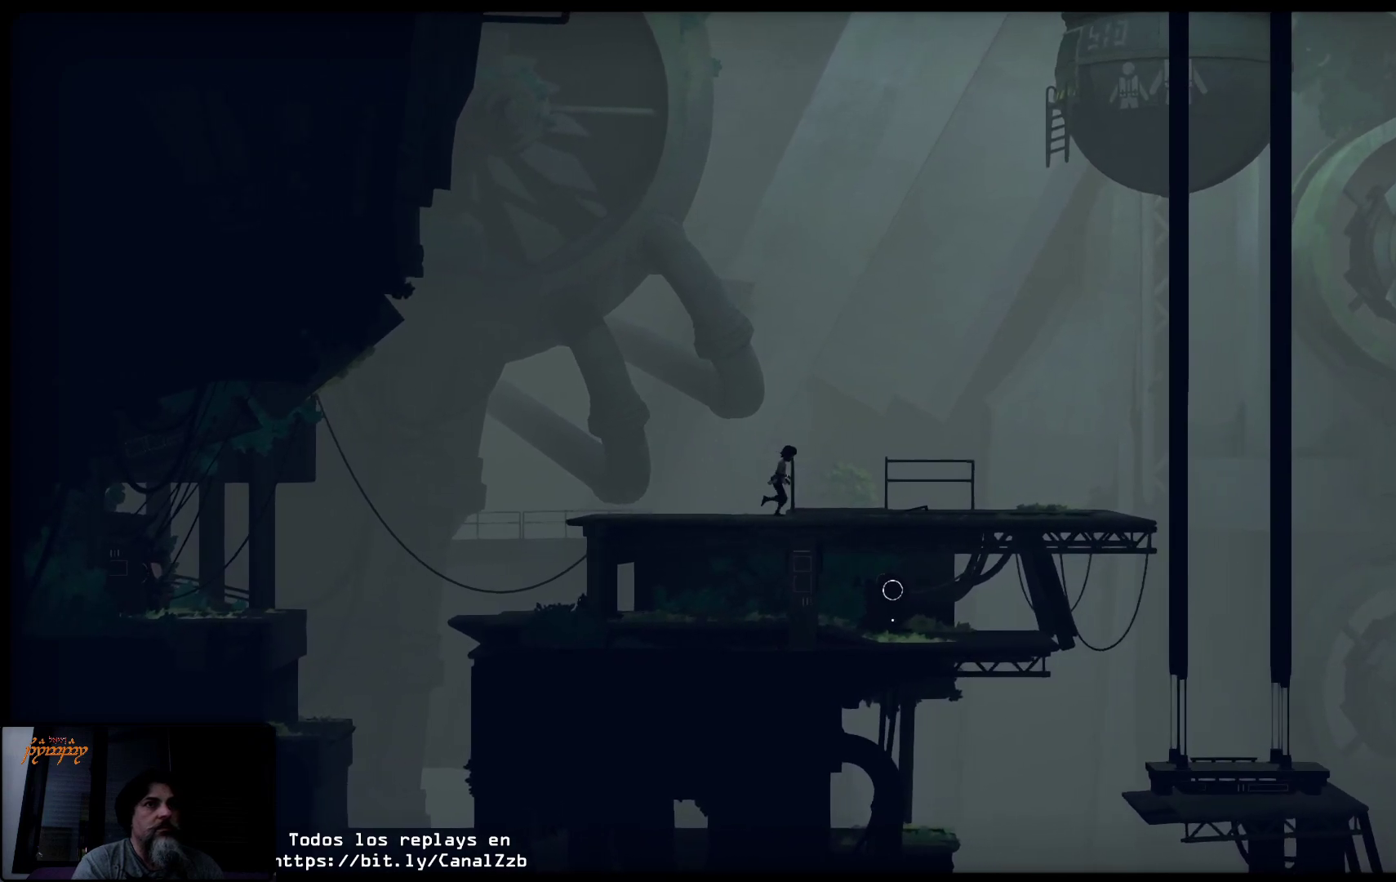
{"buttons": [], "left_stick": "right", "right_stick": "center", "events": []}
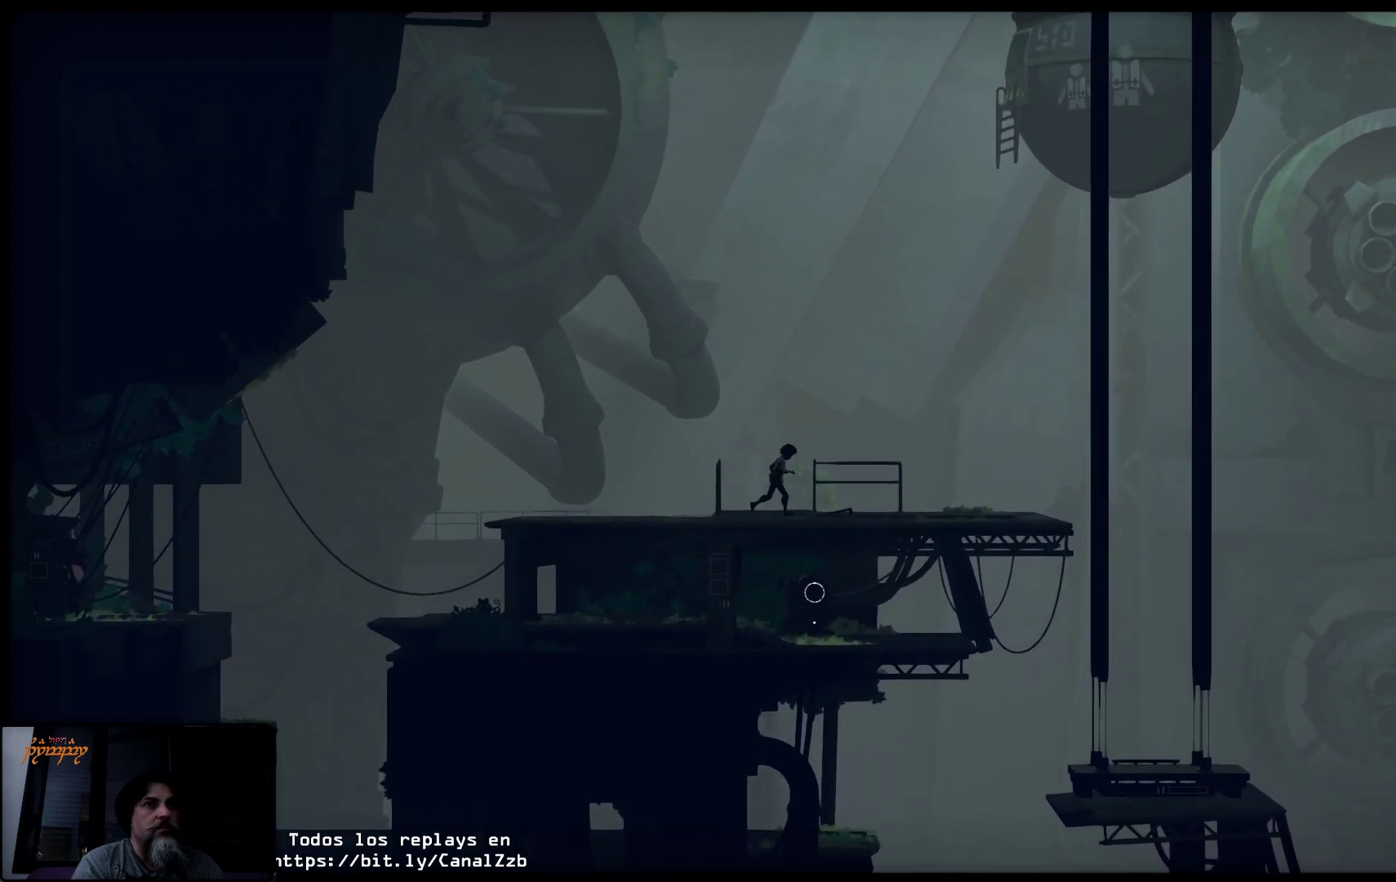
{"buttons": [], "left_stick": "right", "right_stick": "center", "events": []}
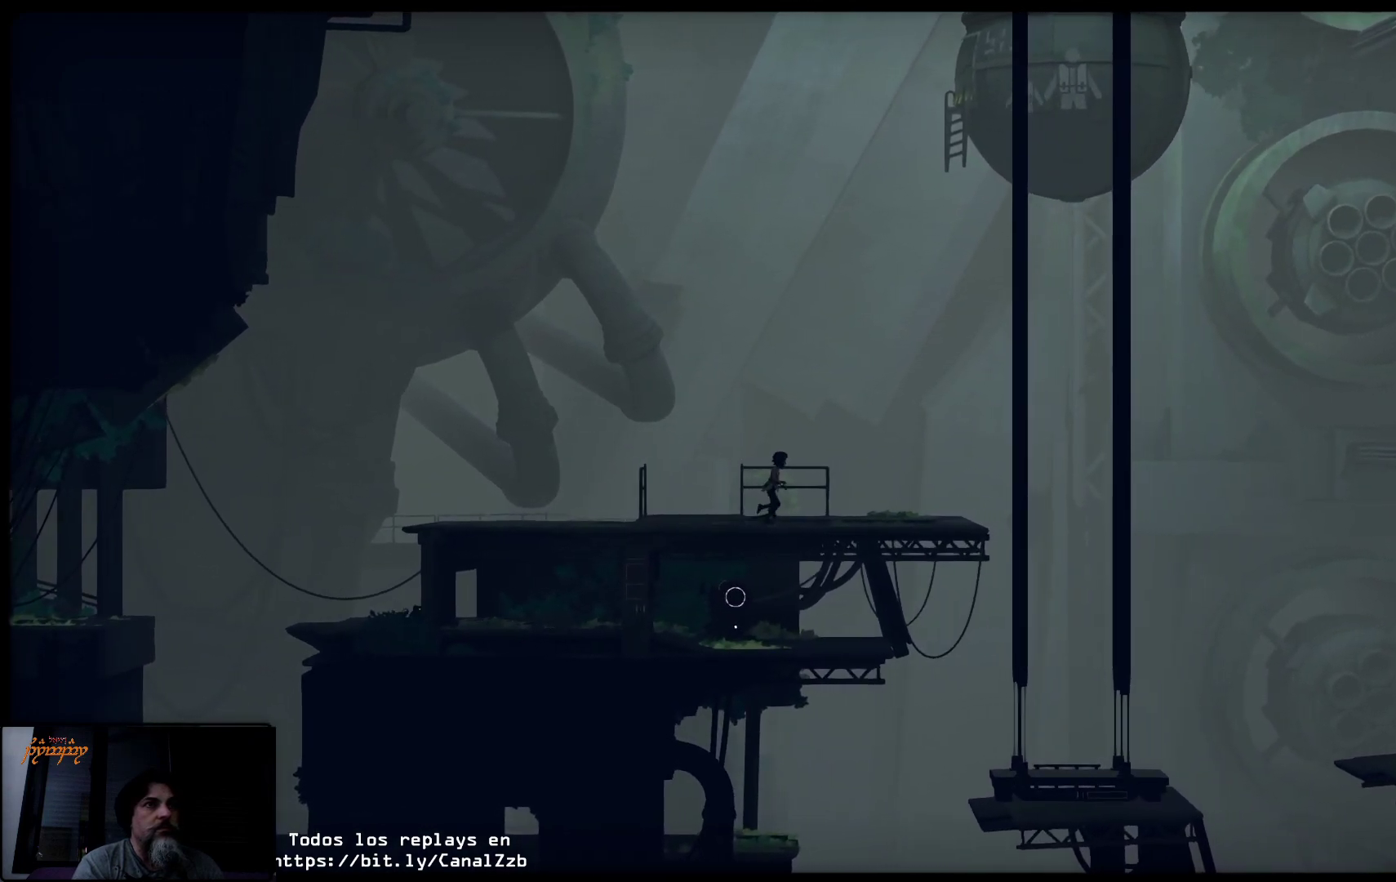
{"buttons": [], "left_stick": "right", "right_stick": "center", "events": []}
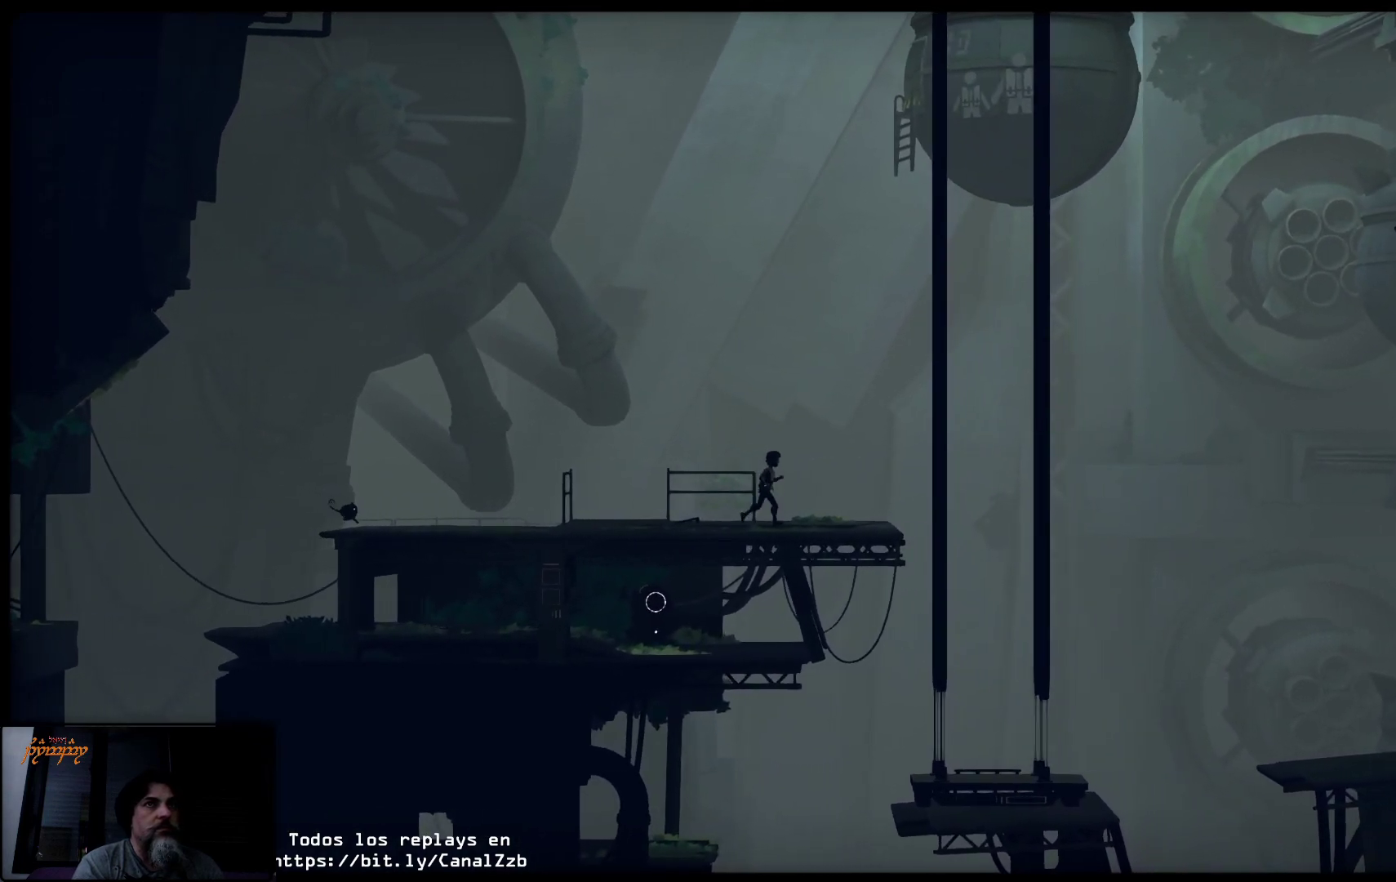
{"buttons": [], "left_stick": "center", "right_stick": "center", "events": [[317, "left_stick", "center"]]}
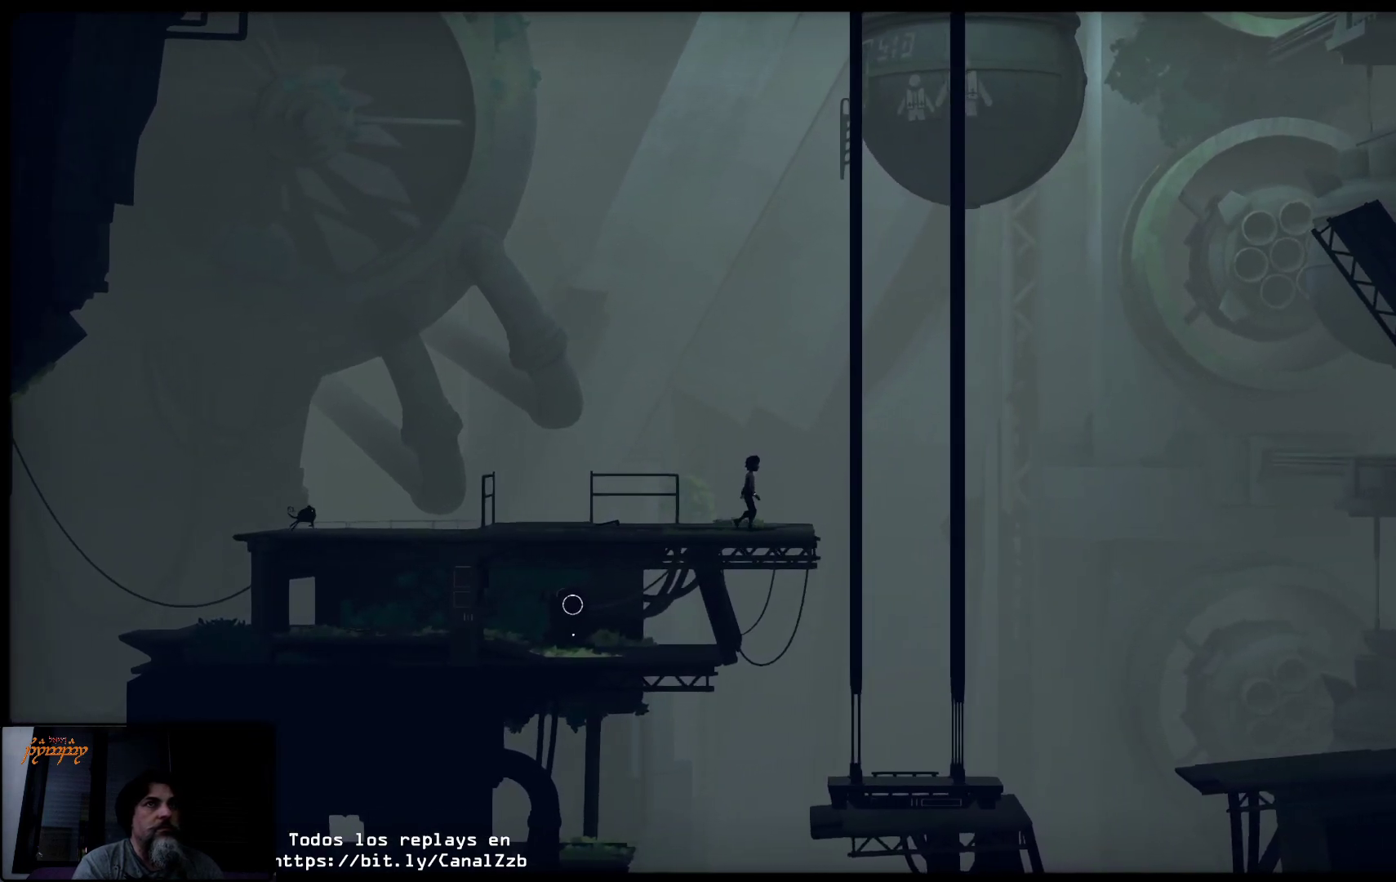
{"buttons": [], "left_stick": "center", "right_stick": "center", "events": [[117, "left_stick", "right"], [367, "left_stick", "center"]]}
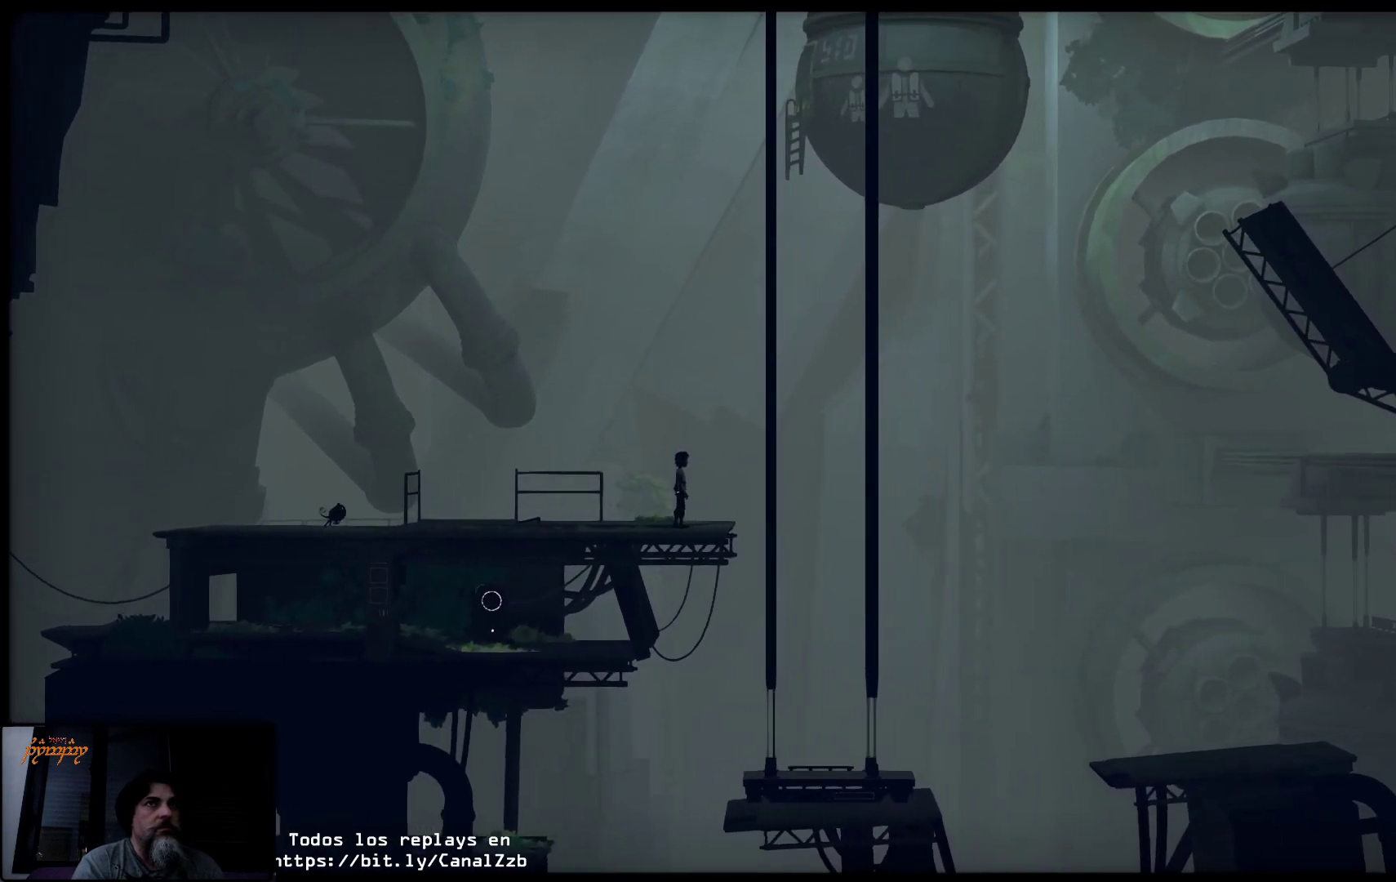
{"buttons": [], "left_stick": "center", "right_stick": "center", "events": []}
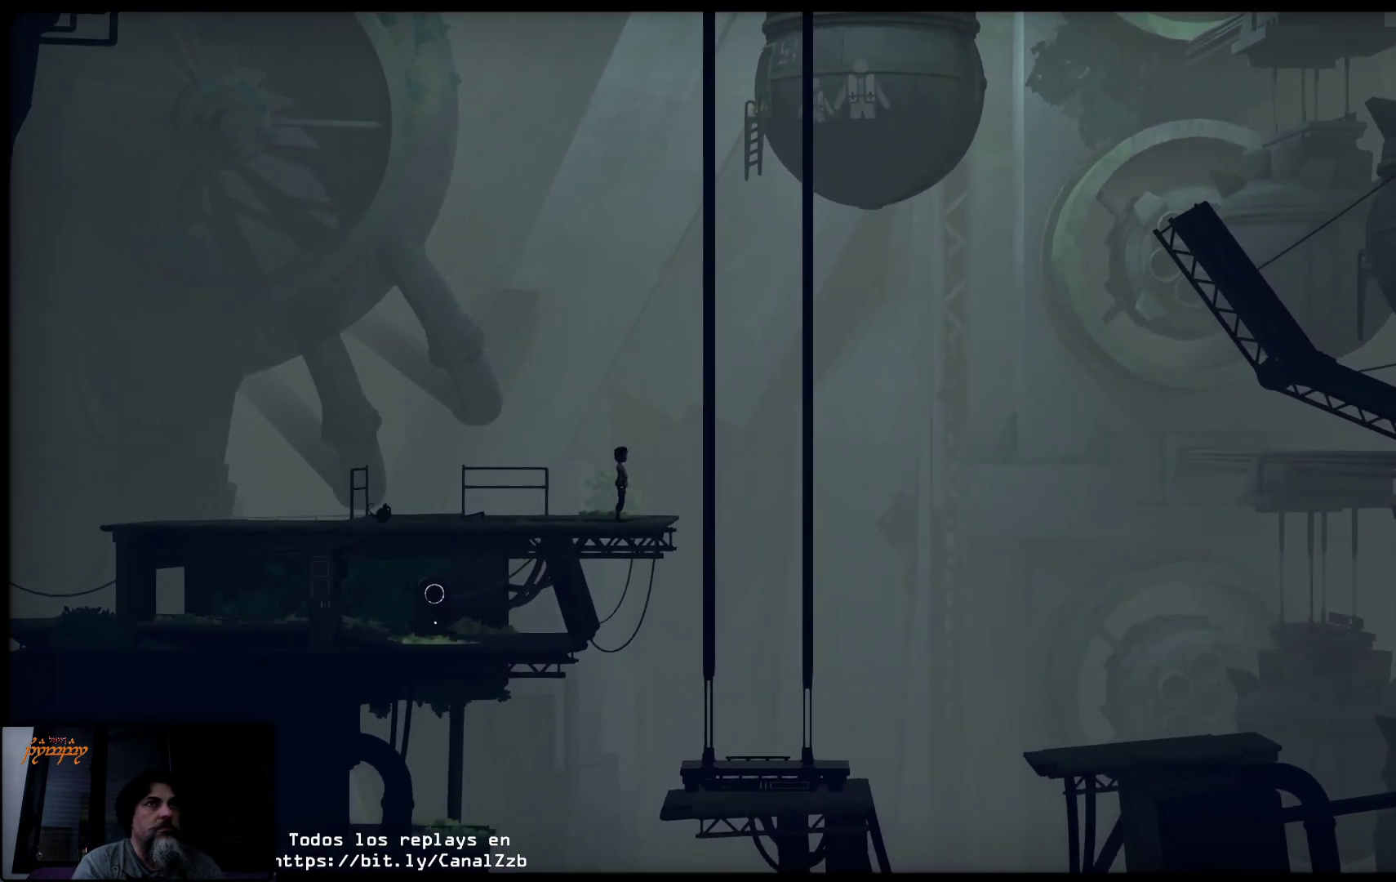
{"buttons": ["L2"], "left_stick": "center", "right_stick": "center", "events": [[317, "L2", "down"]]}
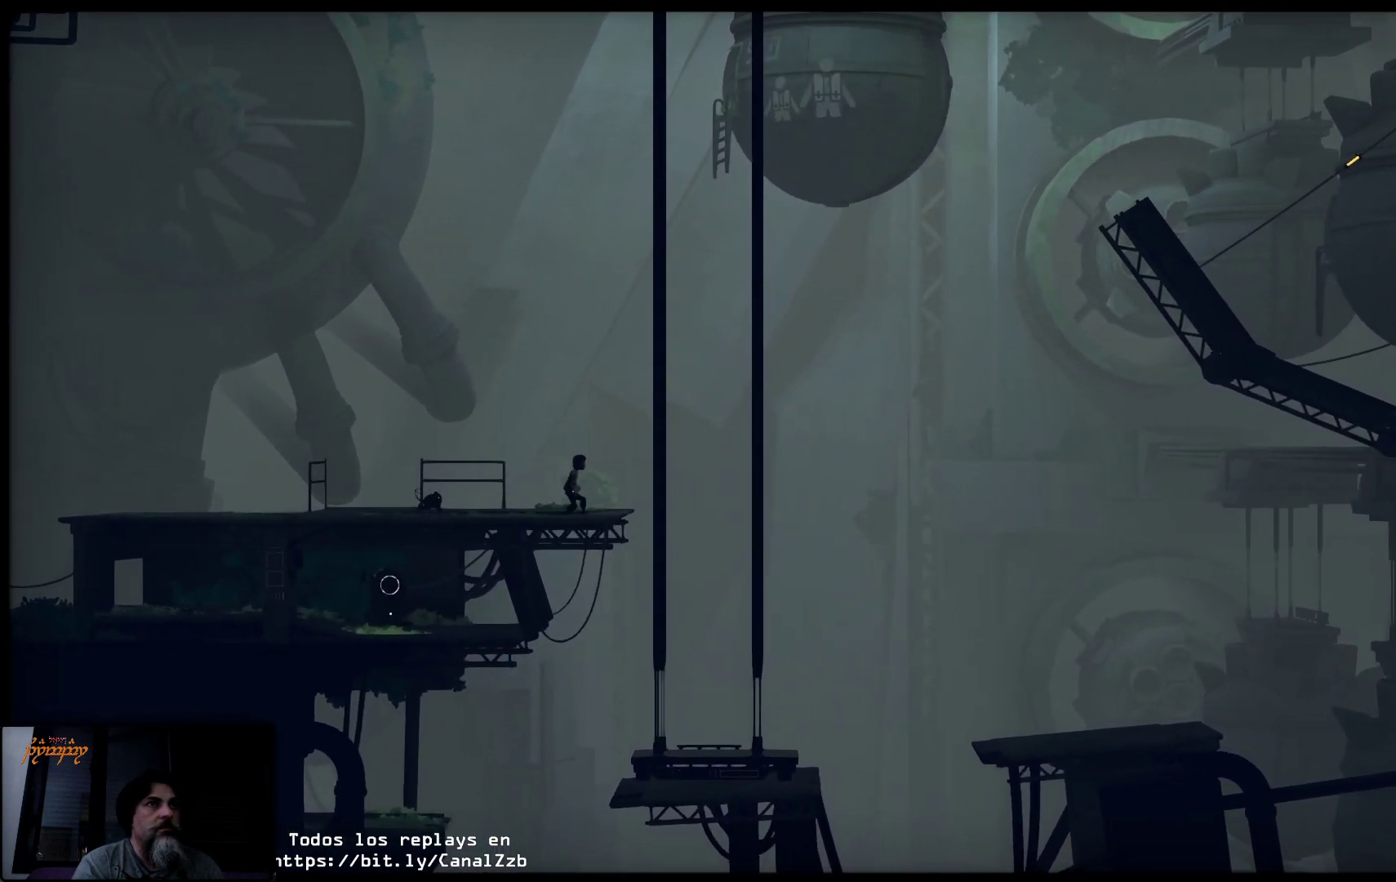
{"buttons": [], "left_stick": "center", "right_stick": "center", "events": [[500, "L2", "up"]]}
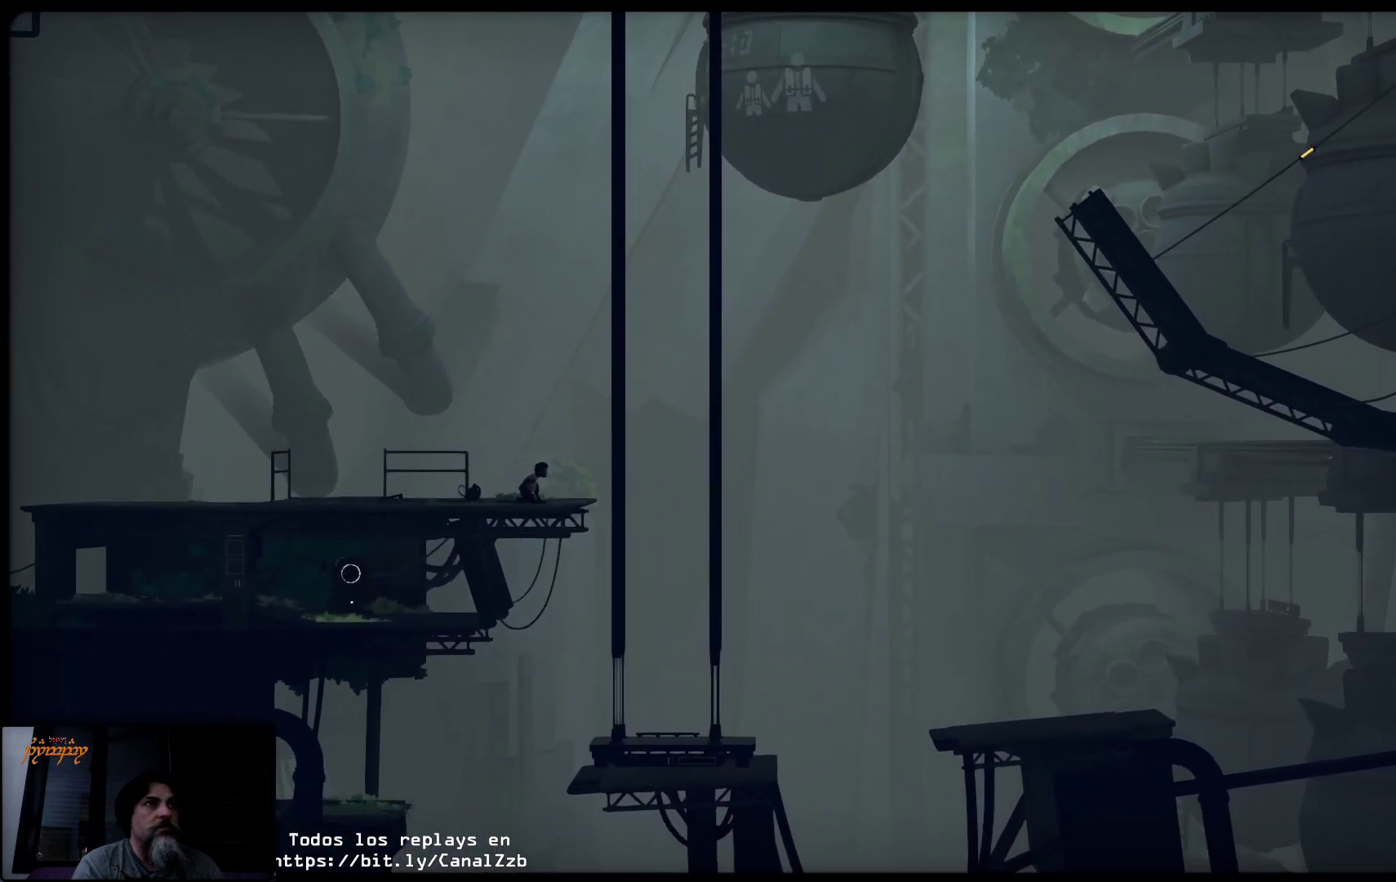
{"buttons": [], "left_stick": "right", "right_stick": "center", "events": [[283, "left_stick", "right"]]}